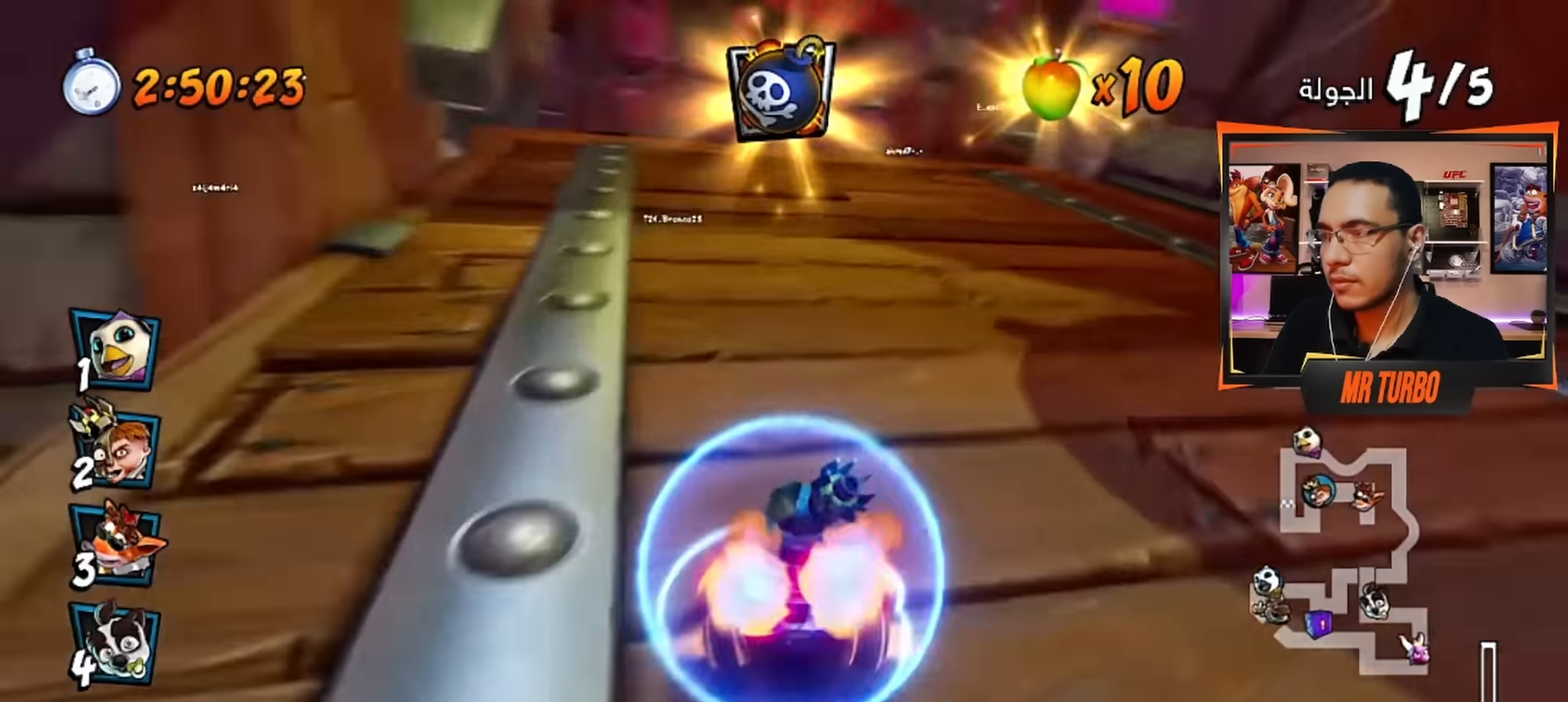
Gameplay with a controller (PlayStation layout); each line is a JSON object with the inputs held at the frame after it. "events" lists button and stick changes between this image and that frame as [ms after this image, input, new state], when the widget could be followed in between.
{"buttons": ["CROSS", "DPAD_DOWN", "DPAD_RIGHT"], "left_stick": "center", "right_stick": "center", "events": [[33, "DPAD_DOWN", "up"], [83, "DPAD_RIGHT", "up"], [183, "DPAD_LEFT", "down"], [333, "DPAD_LEFT", "up"], [333, "L1", "down"], [433, "L1", "up"], [433, "R1", "up"], [483, "DPAD_DOWN", "down"], [483, "DPAD_RIGHT", "down"]]}
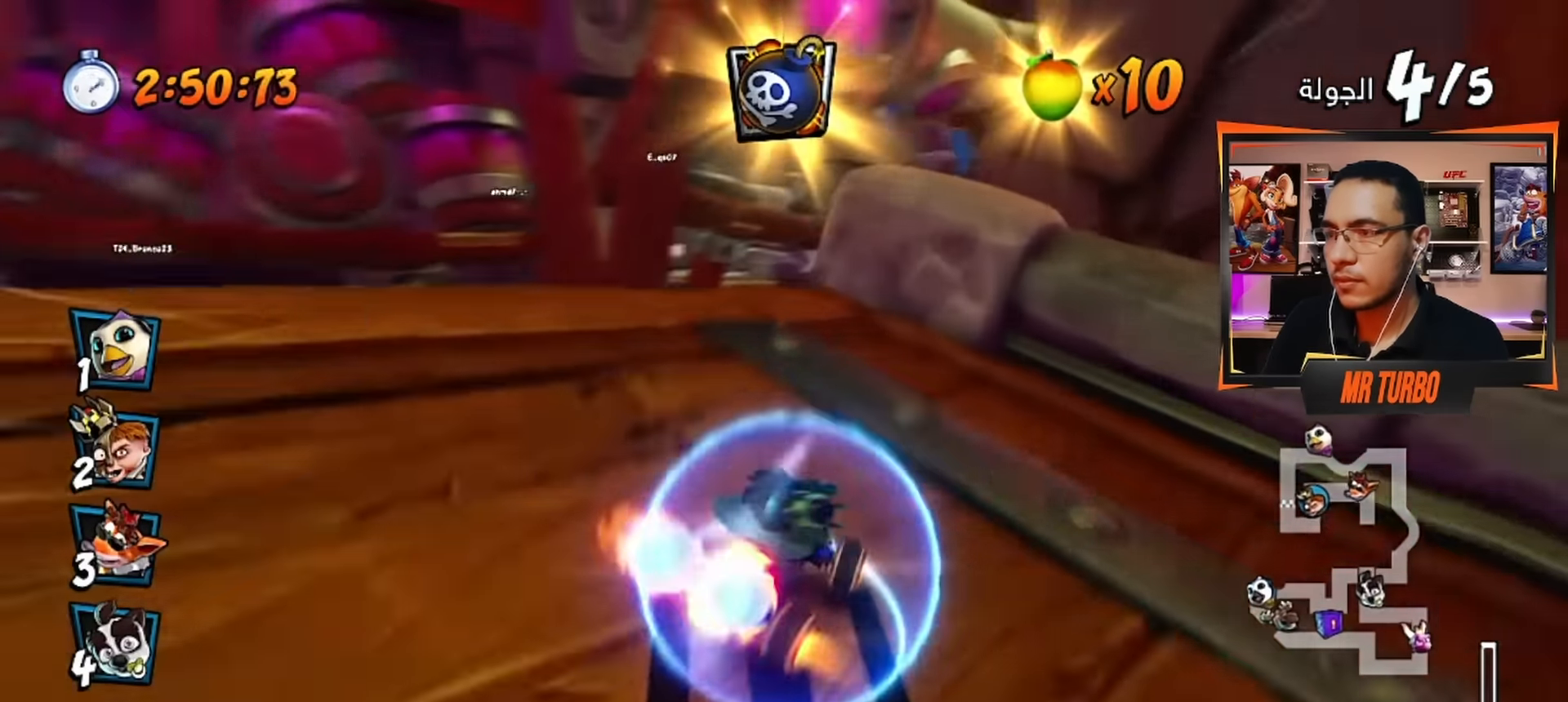
{"buttons": ["SQUARE", "R1", "DPAD_DOWN", "DPAD_RIGHT"], "left_stick": "center", "right_stick": "center", "events": [[33, "DPAD_DOWN", "up"], [33, "DPAD_RIGHT", "up"], [100, "CROSS", "up"], [133, "DPAD_DOWN", "down"], [133, "DPAD_RIGHT", "down"], [183, "R1", "down"], [183, "SQUARE", "down"]]}
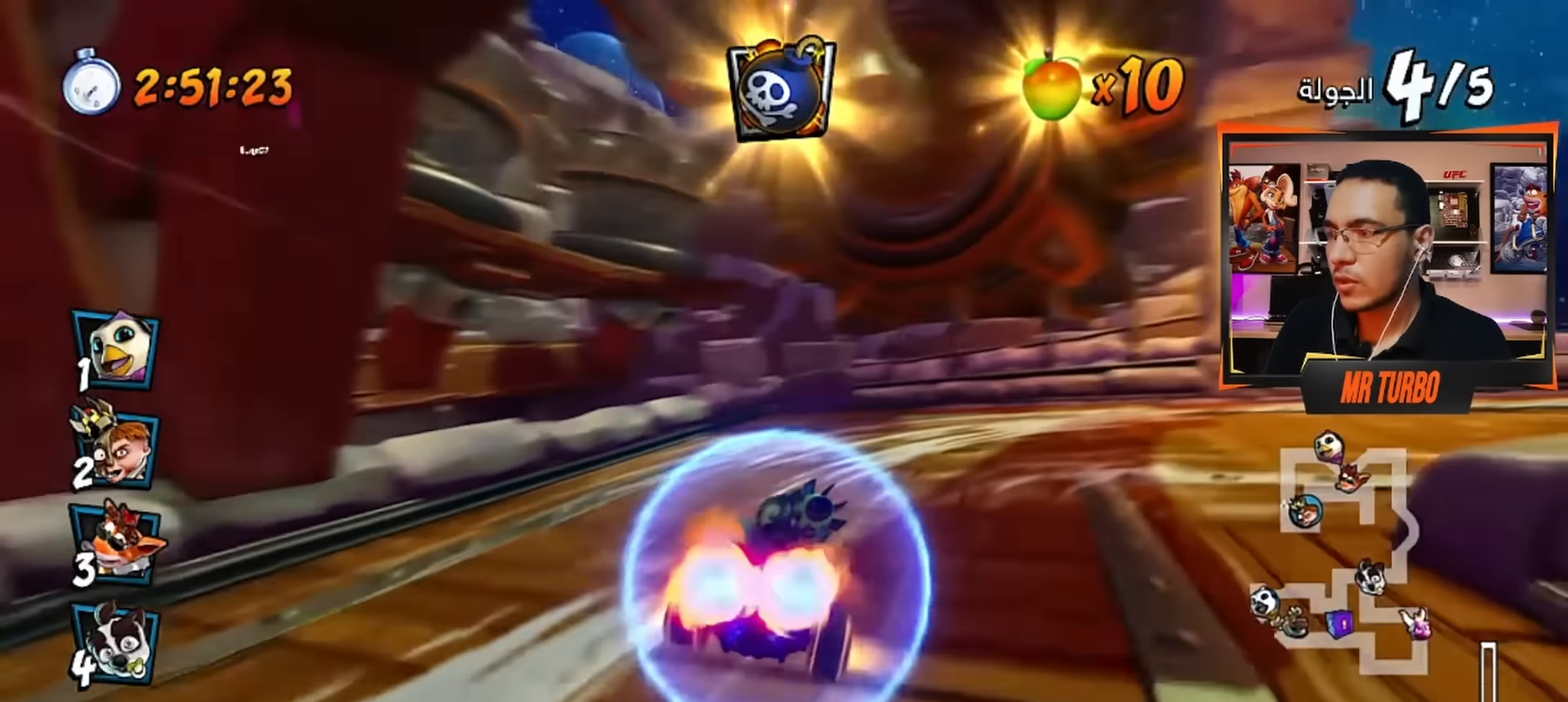
{"buttons": ["CROSS", "DPAD_DOWN", "DPAD_RIGHT"], "left_stick": "center", "right_stick": "center", "events": [[333, "R1", "up"], [333, "SQUARE", "up"], [417, "CROSS", "down"]]}
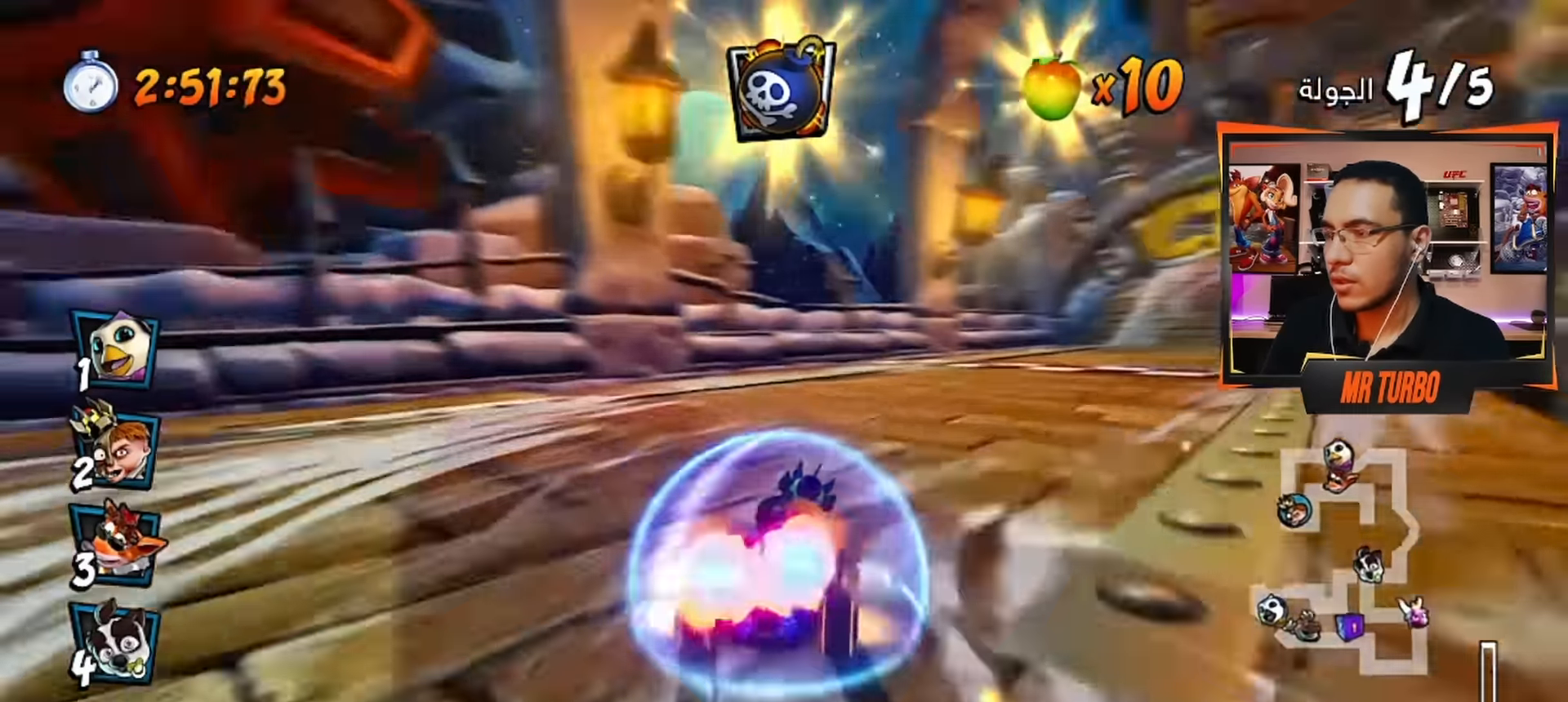
{"buttons": ["CROSS", "R1", "DPAD_DOWN", "DPAD_RIGHT"], "left_stick": "center", "right_stick": "center", "events": [[50, "DPAD_DOWN", "up"], [83, "DPAD_RIGHT", "up"], [117, "R1", "down"], [267, "R1", "up"], [383, "R1", "down"], [433, "DPAD_DOWN", "down"], [433, "DPAD_RIGHT", "down"]]}
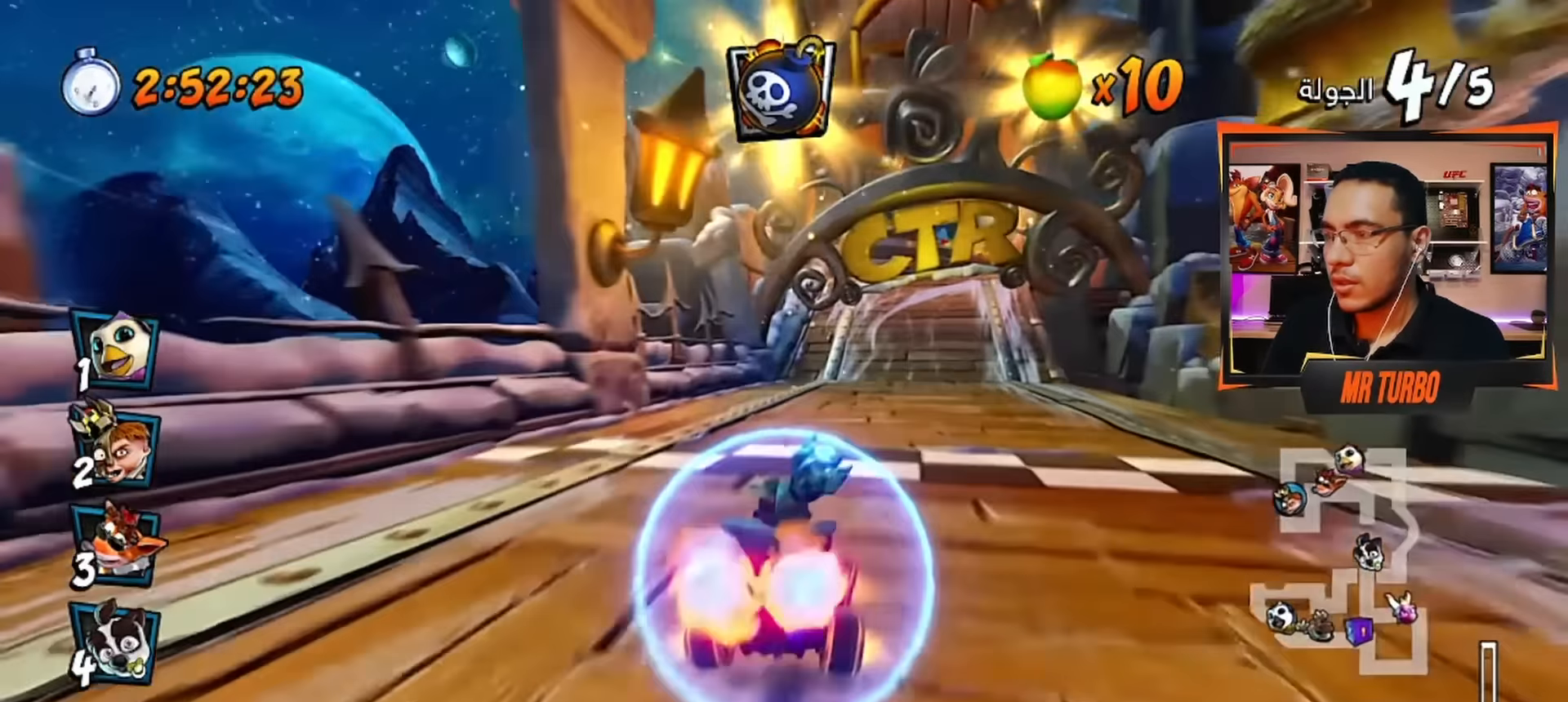
{"buttons": ["CROSS", "R1"], "left_stick": "center", "right_stick": "center", "events": [[200, "DPAD_DOWN", "up"], [233, "DPAD_RIGHT", "up"]]}
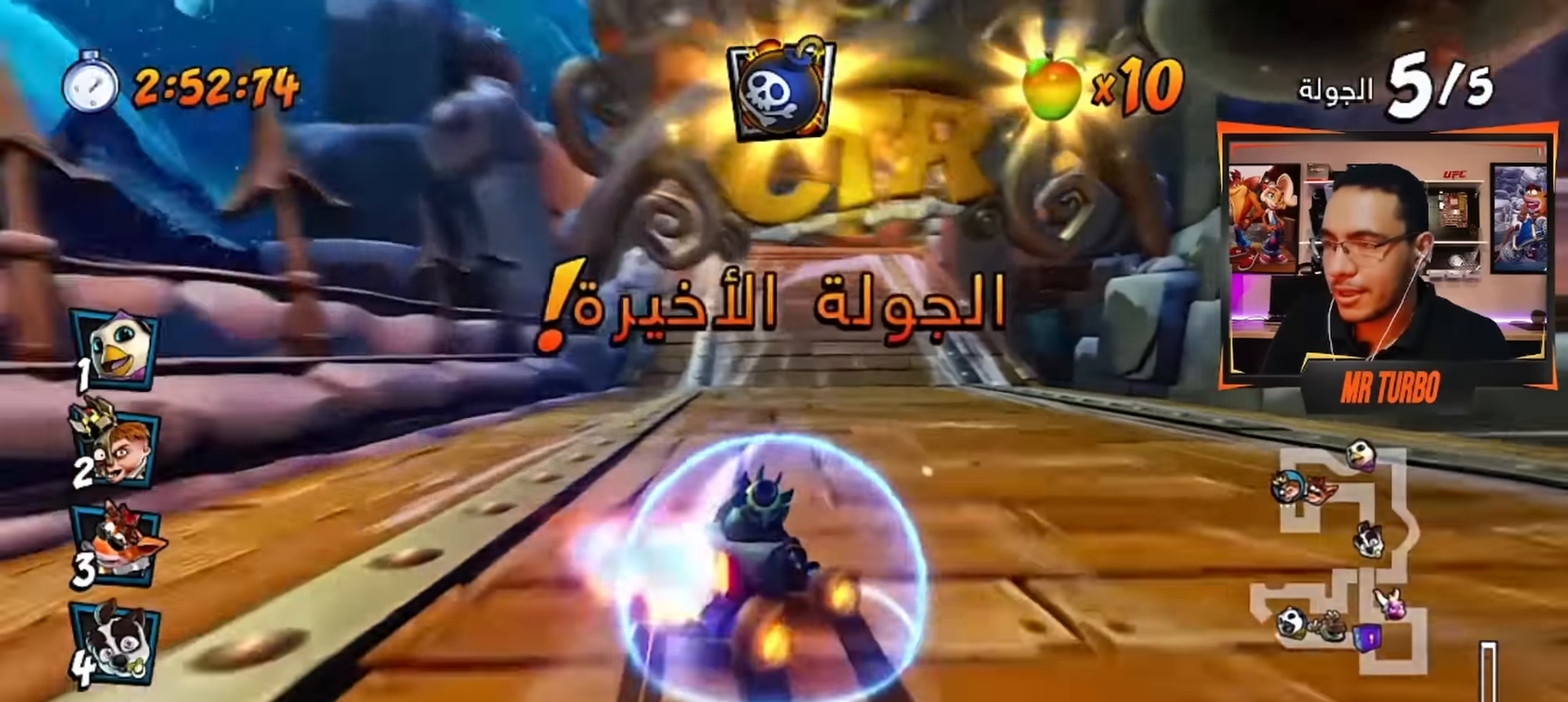
{"buttons": ["CROSS", "L1", "R1", "DPAD_RIGHT"], "left_stick": "center", "right_stick": "center", "events": [[400, "DPAD_RIGHT", "down"], [417, "L1", "down"]]}
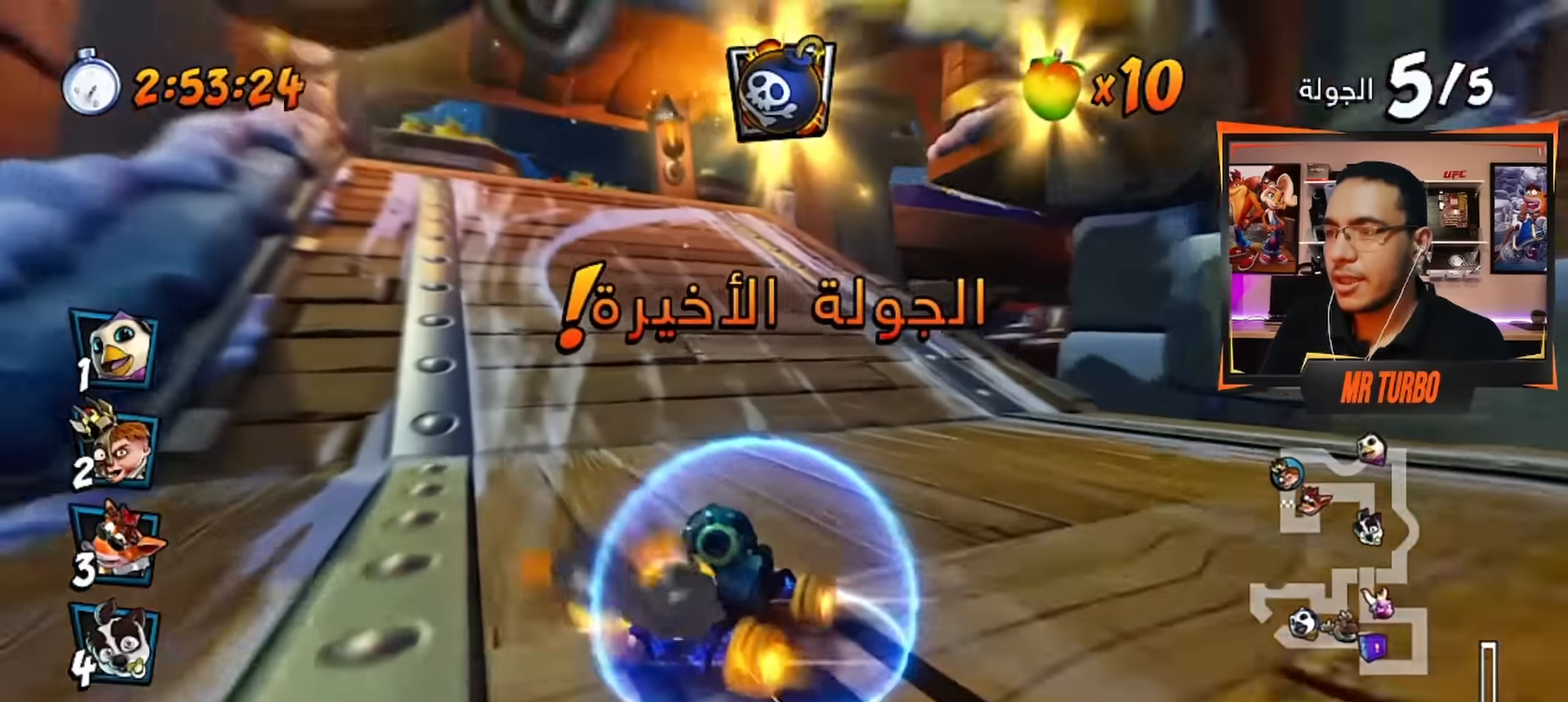
{"buttons": ["CROSS", "R1"], "left_stick": "center", "right_stick": "center", "events": [[50, "L1", "up"], [83, "DPAD_RIGHT", "up"]]}
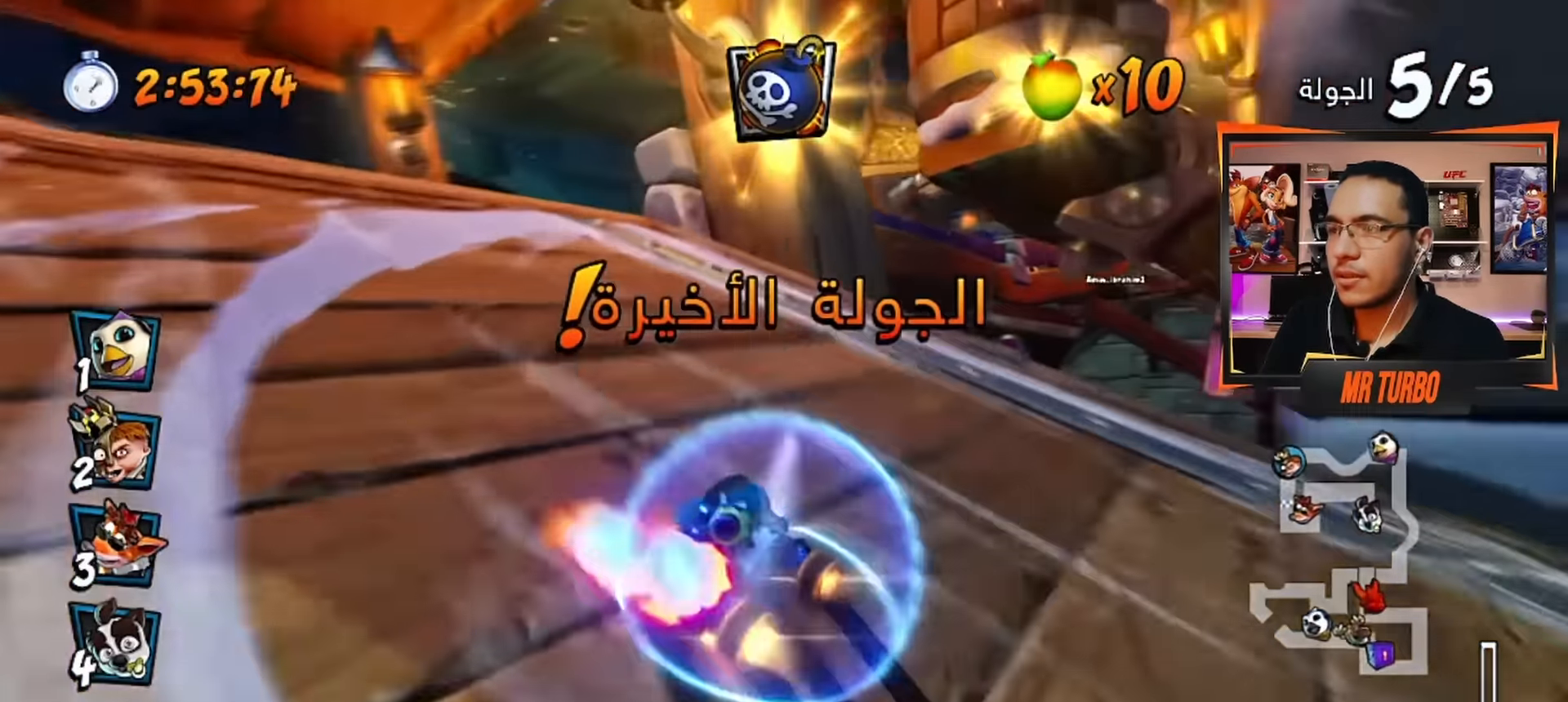
{"buttons": ["CROSS", "R1", "DPAD_DOWN", "DPAD_RIGHT"], "left_stick": "center", "right_stick": "center", "events": [[200, "DPAD_RIGHT", "down"], [233, "DPAD_DOWN", "down"], [317, "L1", "down"], [467, "L1", "up"]]}
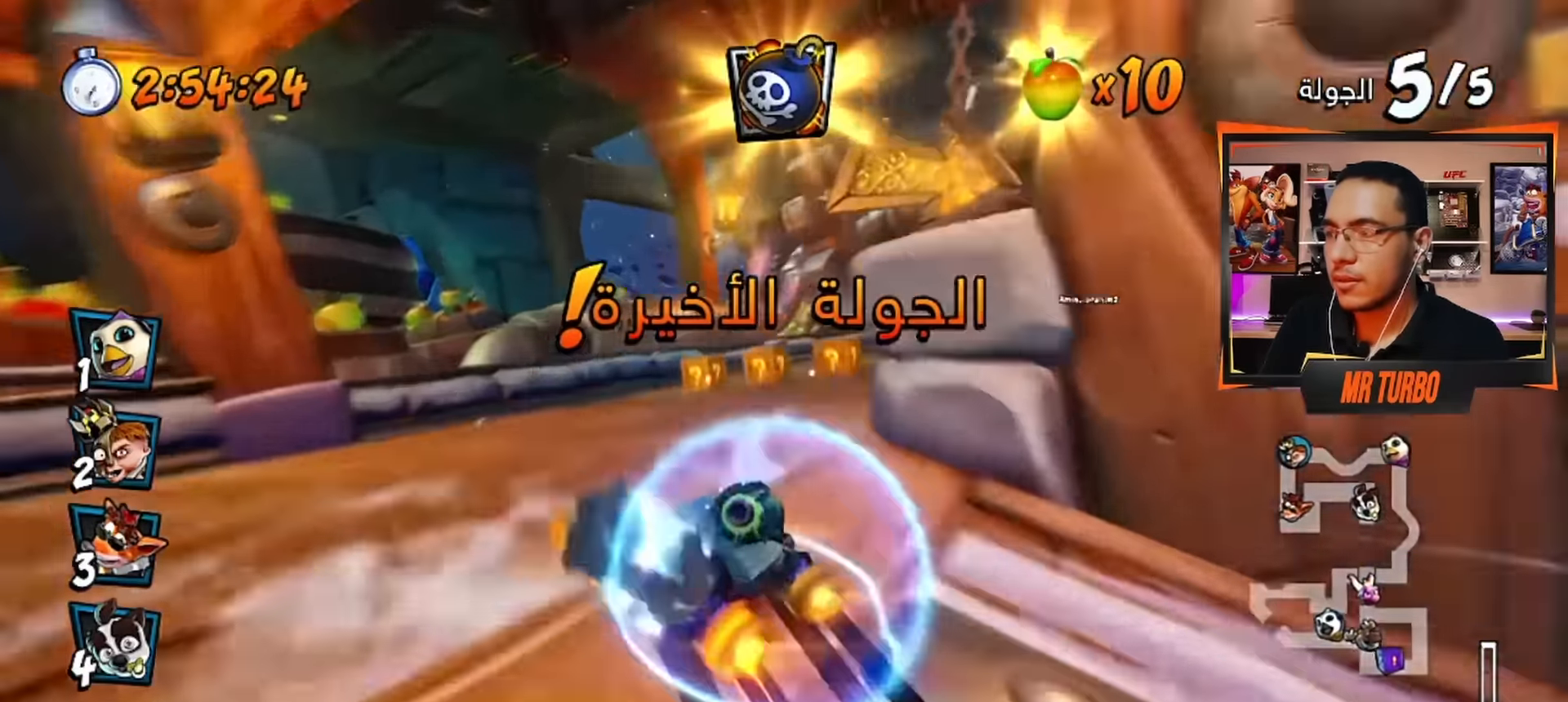
{"buttons": ["CROSS", "R1"], "left_stick": "center", "right_stick": "center", "events": [[267, "DPAD_DOWN", "up"], [350, "DPAD_RIGHT", "up"]]}
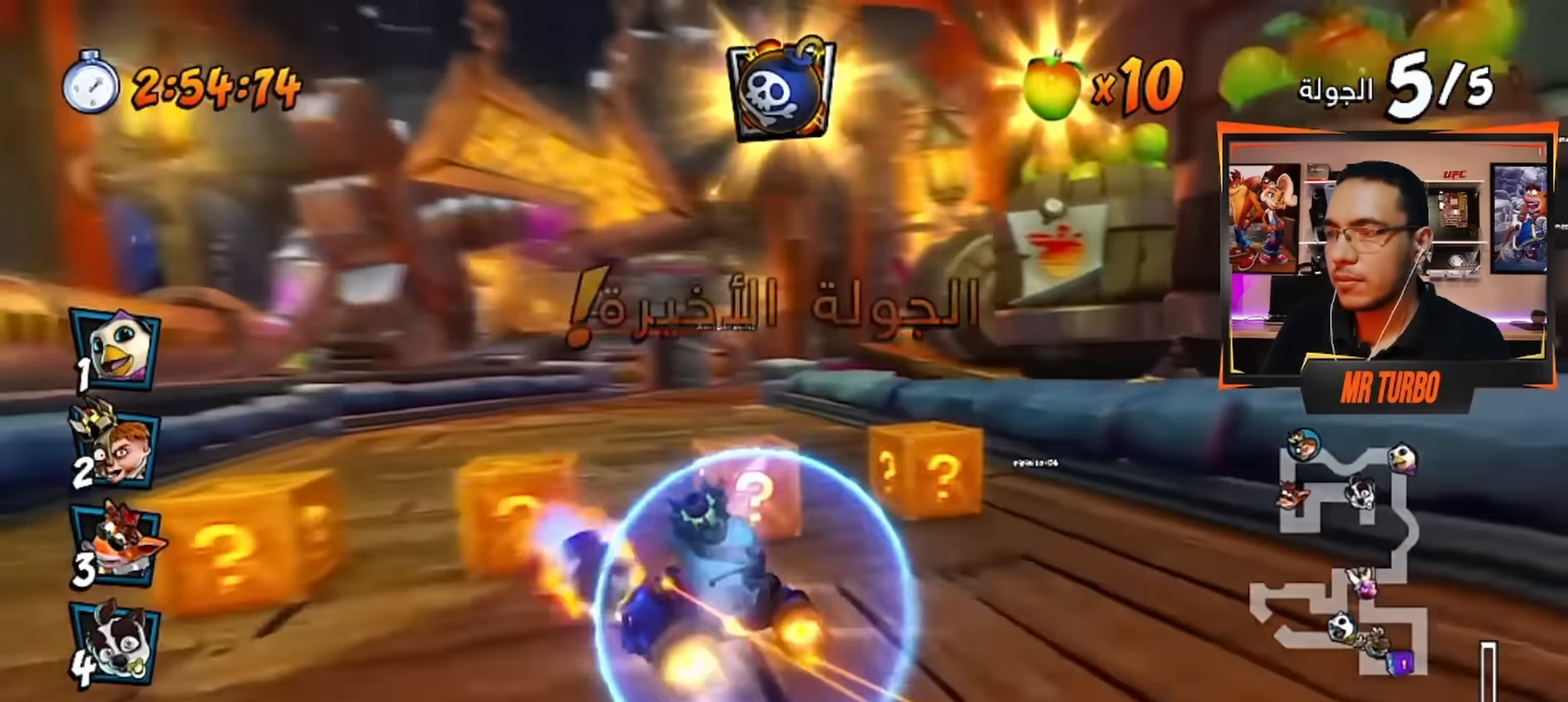
{"buttons": ["CROSS", "R1", "DPAD_RIGHT"], "left_stick": "center", "right_stick": "center", "events": [[117, "L1", "down"], [217, "R1", "up"], [250, "L1", "up"], [333, "DPAD_RIGHT", "down"], [350, "R1", "down"]]}
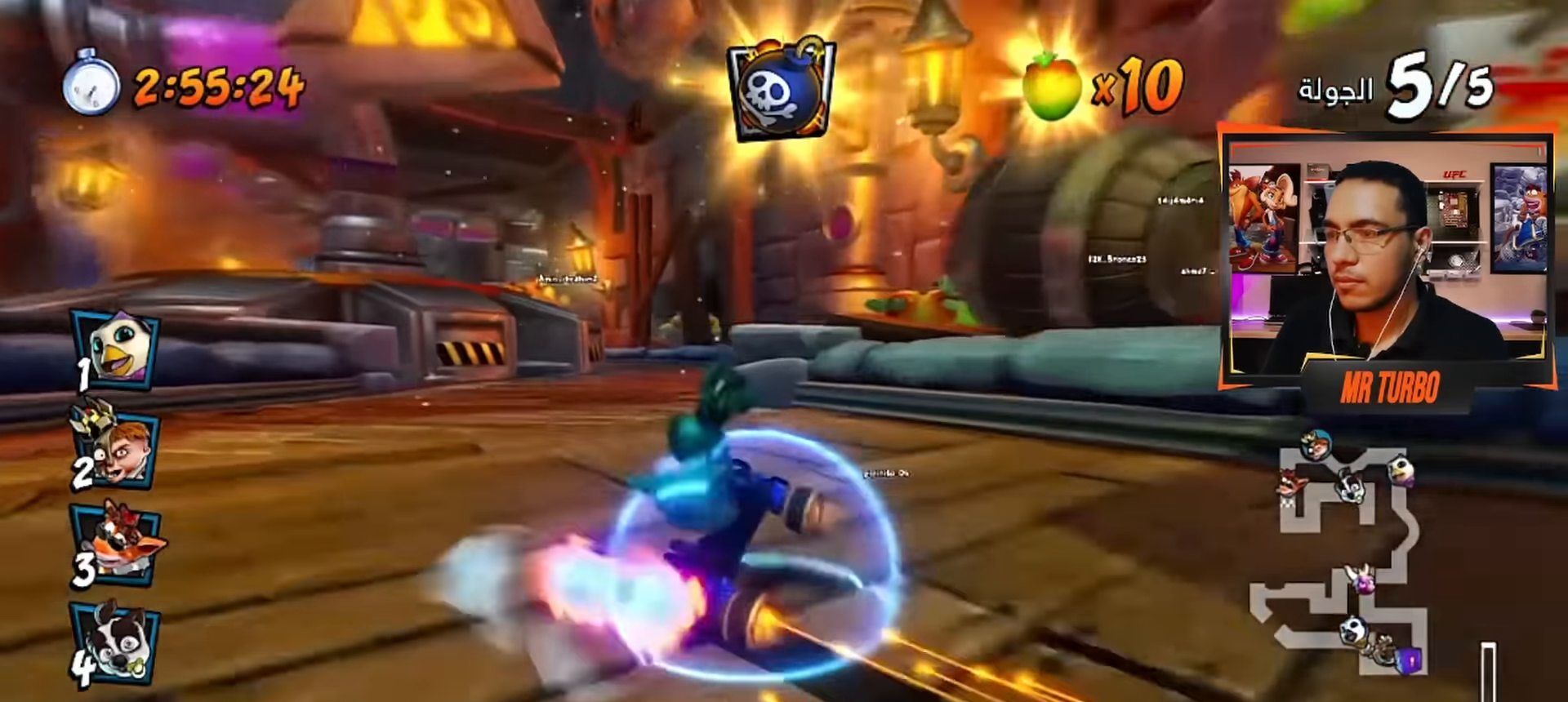
{"buttons": ["CROSS", "R1", "DPAD_RIGHT"], "left_stick": "center", "right_stick": "center", "events": [[17, "DPAD_RIGHT", "up"], [17, "R1", "up"], [167, "R1", "down"], [233, "DPAD_LEFT", "down"], [383, "DPAD_LEFT", "up"], [467, "DPAD_RIGHT", "down"]]}
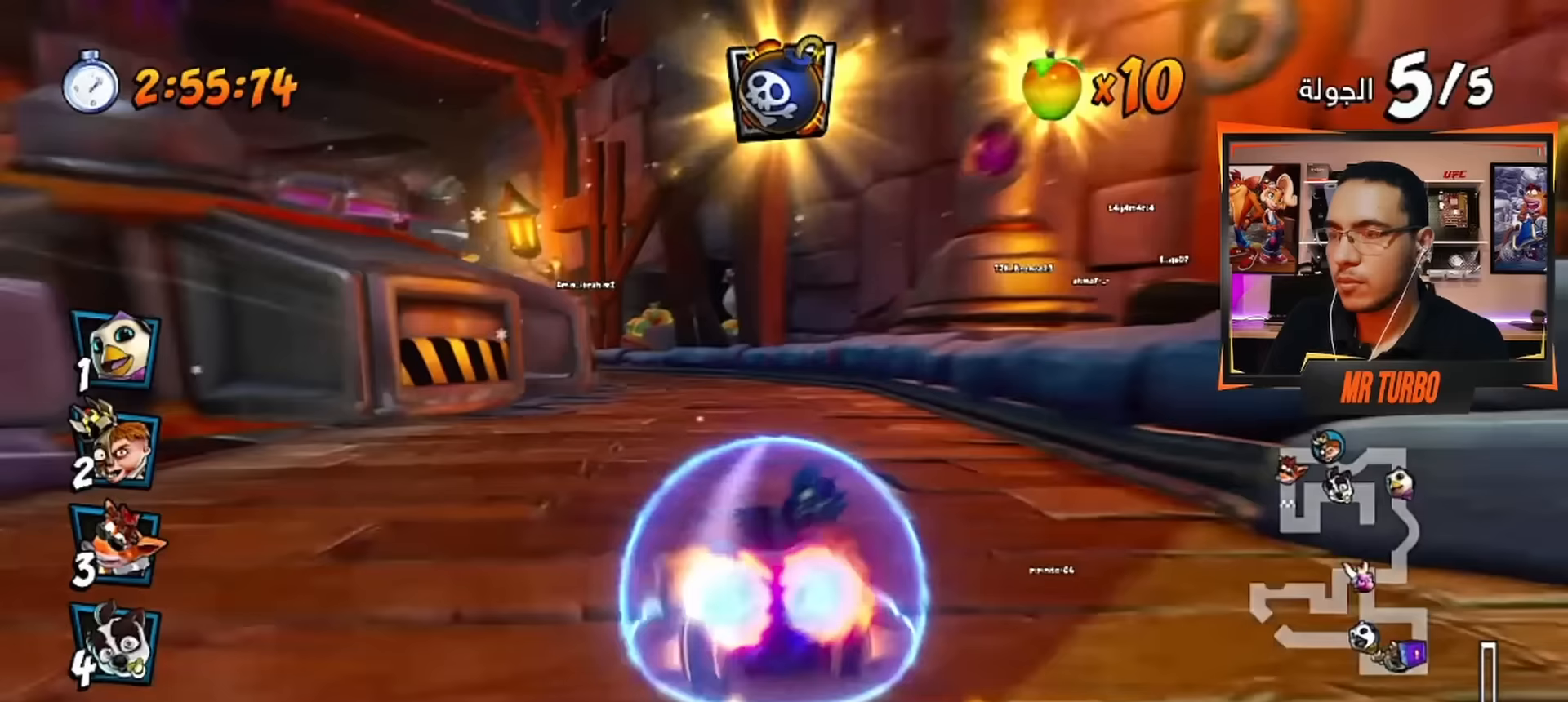
{"buttons": ["CROSS", "R1", "DPAD_LEFT"], "left_stick": "center", "right_stick": "center", "events": [[183, "DPAD_RIGHT", "up"], [467, "DPAD_LEFT", "down"]]}
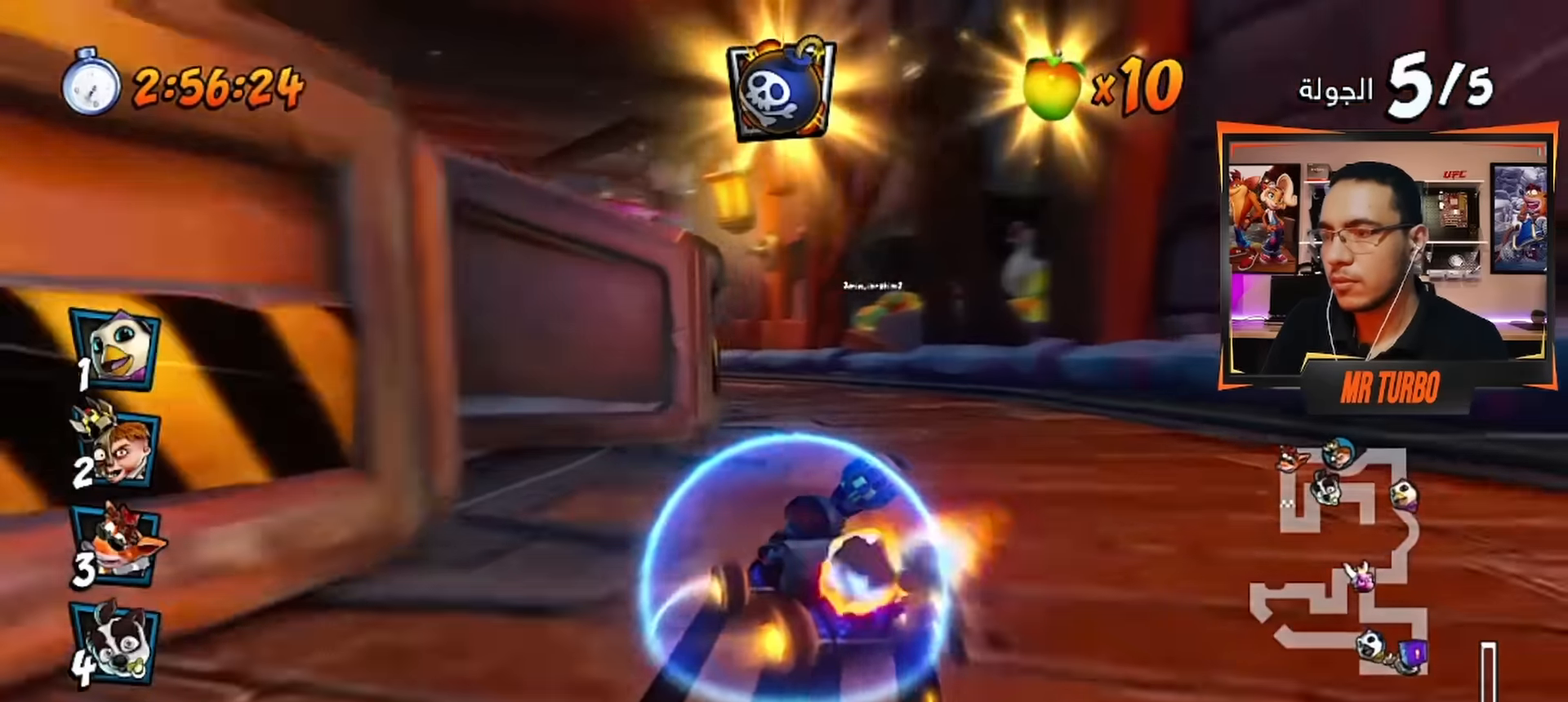
{"buttons": ["DPAD_LEFT"], "left_stick": "center", "right_stick": "center", "events": [[33, "DPAD_DOWN", "down"], [33, "L1", "down"], [100, "L1", "up"], [100, "R1", "up"], [150, "CROSS", "up"], [250, "SQUARE", "down"], [317, "R1", "down"], [467, "DPAD_DOWN", "up"], [483, "R1", "up"], [483, "SQUARE", "up"]]}
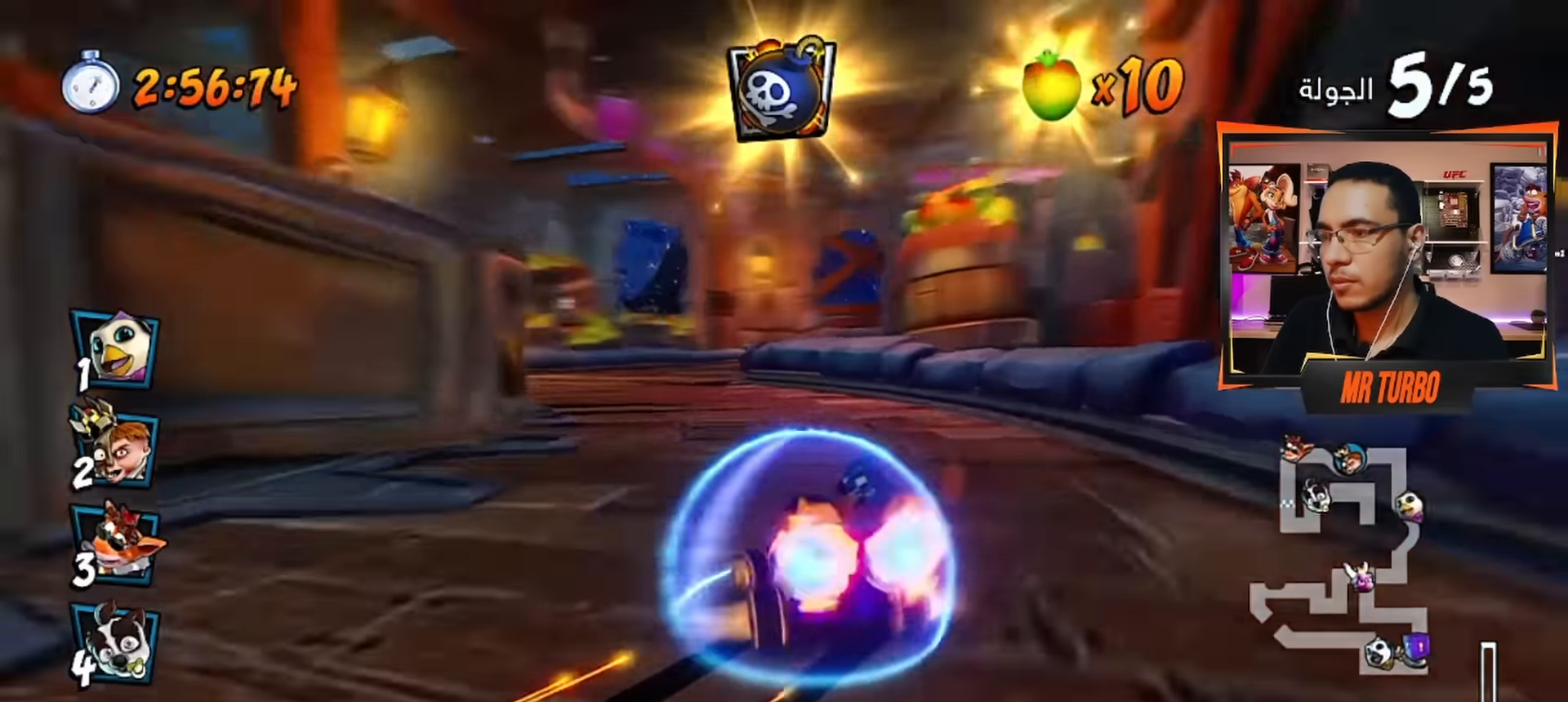
{"buttons": ["CROSS", "R1", "DPAD_DOWN", "DPAD_RIGHT"], "left_stick": "center", "right_stick": "center", "events": [[17, "DPAD_LEFT", "up"], [83, "CROSS", "down"], [133, "DPAD_DOWN", "down"], [133, "DPAD_RIGHT", "down"], [133, "R1", "down"]]}
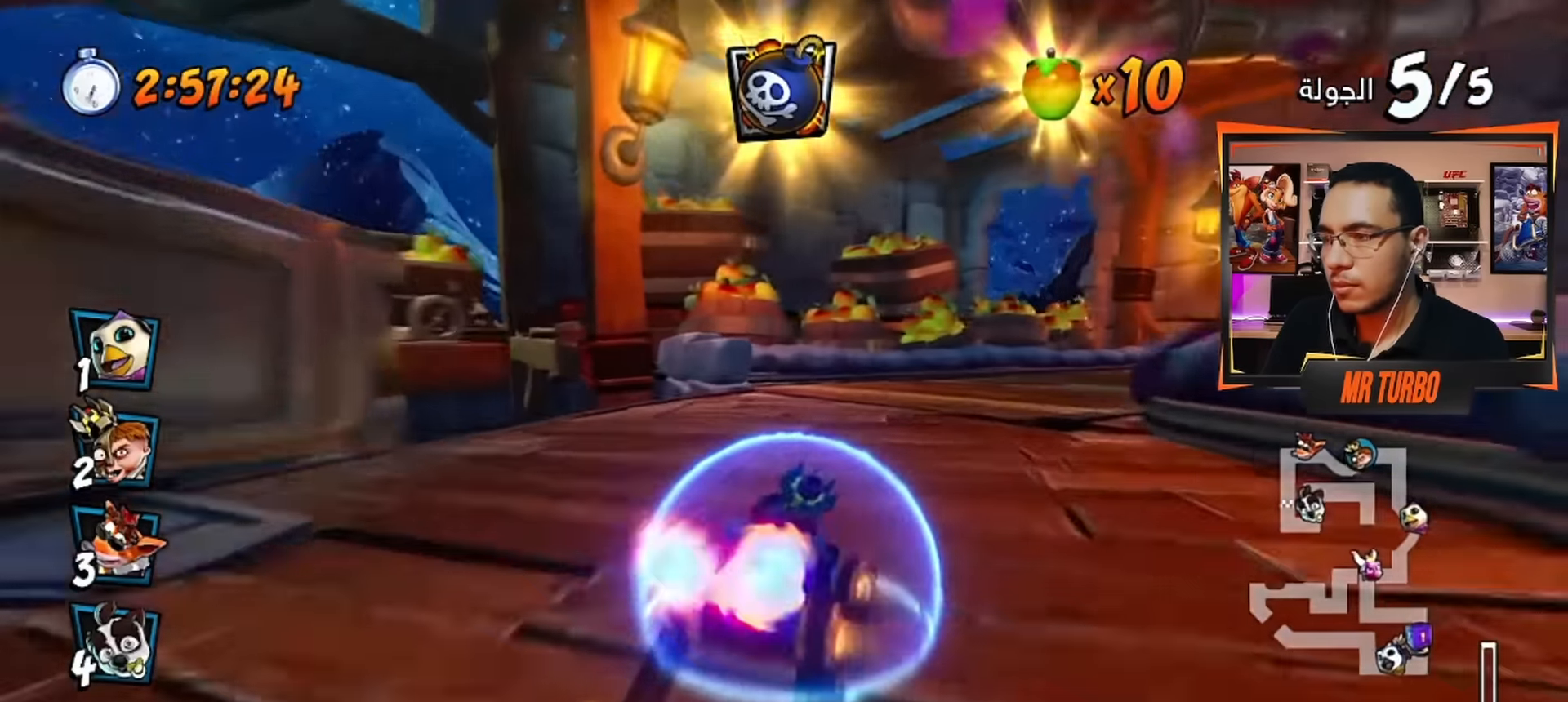
{"buttons": ["CROSS", "R1", "DPAD_DOWN", "DPAD_RIGHT"], "left_stick": "center", "right_stick": "center", "events": []}
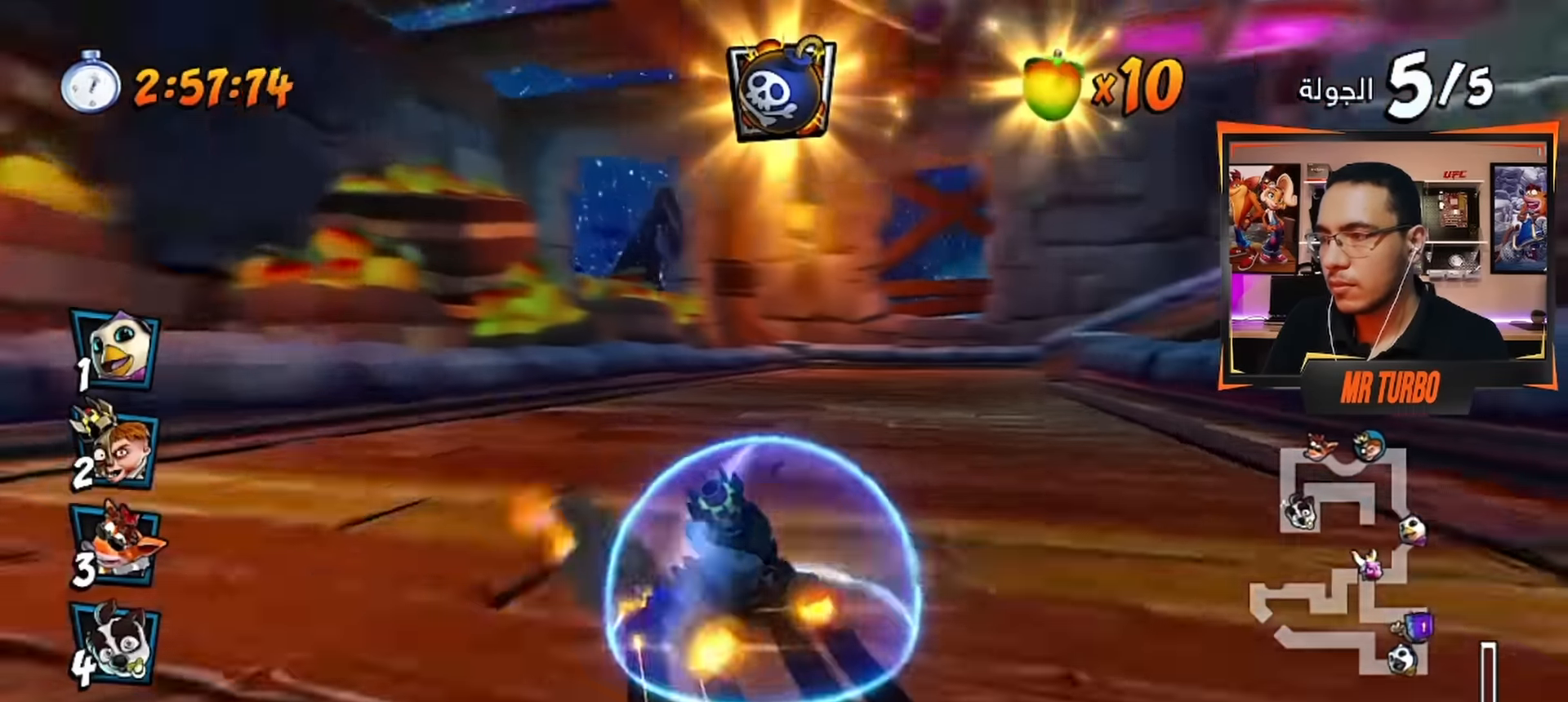
{"buttons": ["CROSS", "R1", "DPAD_DOWN", "DPAD_RIGHT"], "left_stick": "center", "right_stick": "center", "events": [[150, "L1", "down"], [267, "L1", "up"]]}
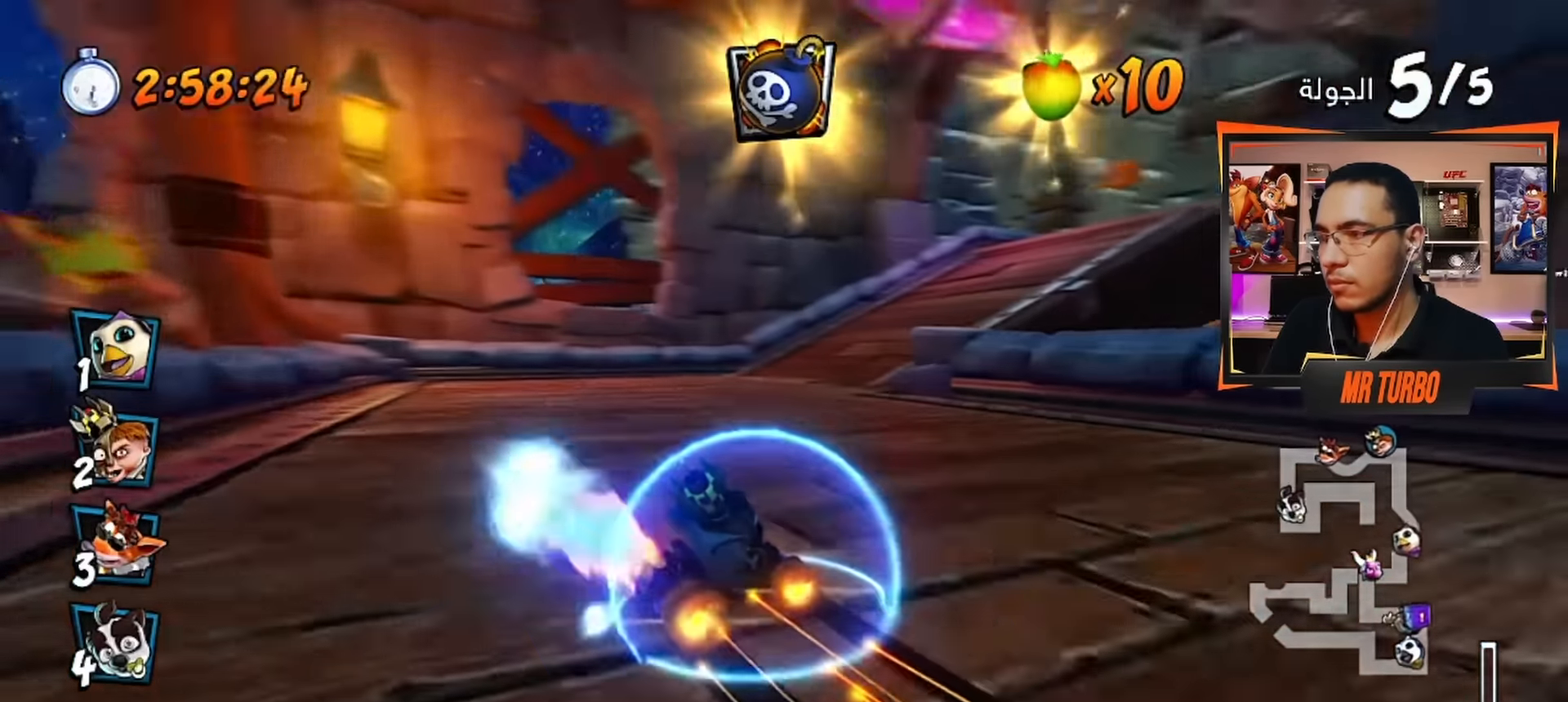
{"buttons": ["CROSS", "R1", "DPAD_DOWN", "DPAD_RIGHT"], "left_stick": "center", "right_stick": "center", "events": []}
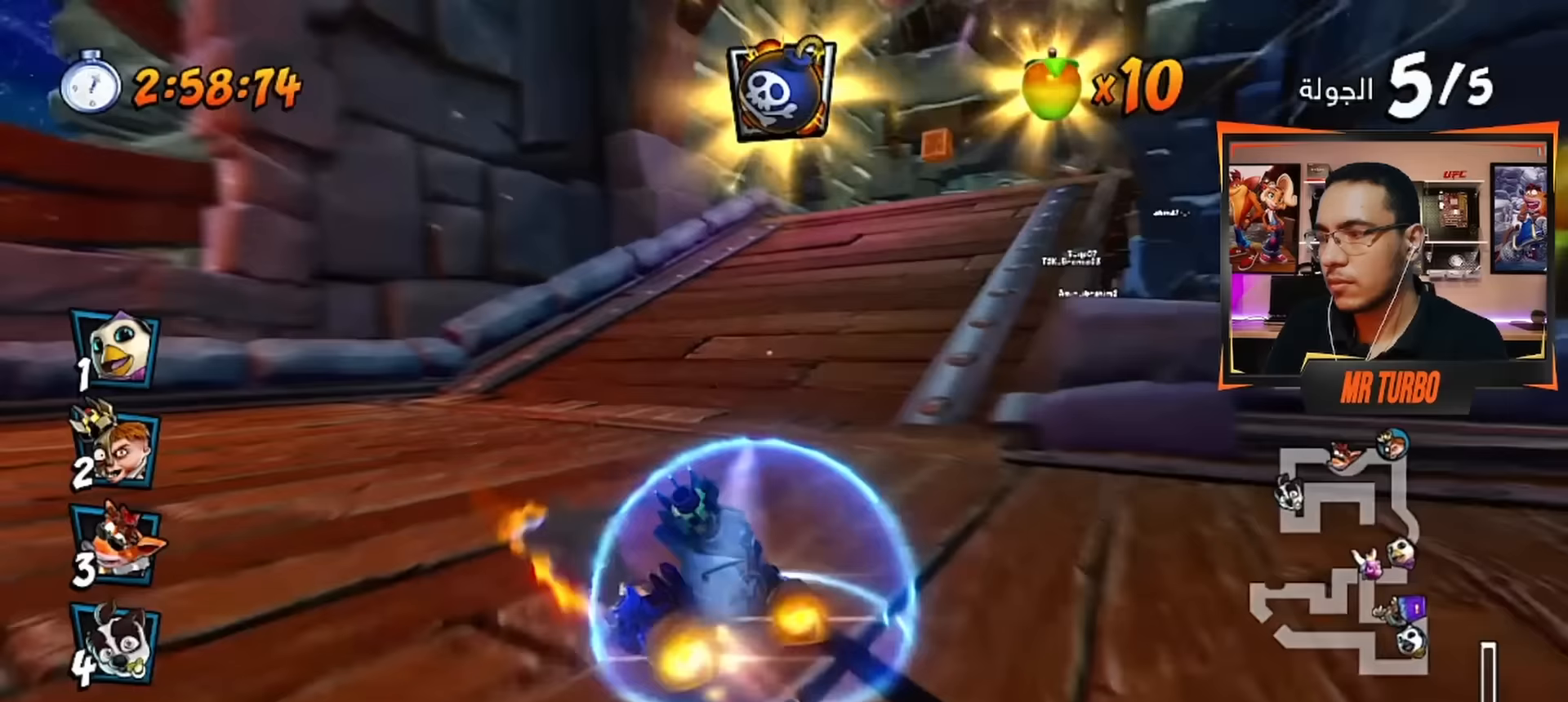
{"buttons": ["CROSS", "R1", "DPAD_DOWN", "DPAD_RIGHT"], "left_stick": "center", "right_stick": "center", "events": [[50, "L1", "down"], [200, "L1", "up"]]}
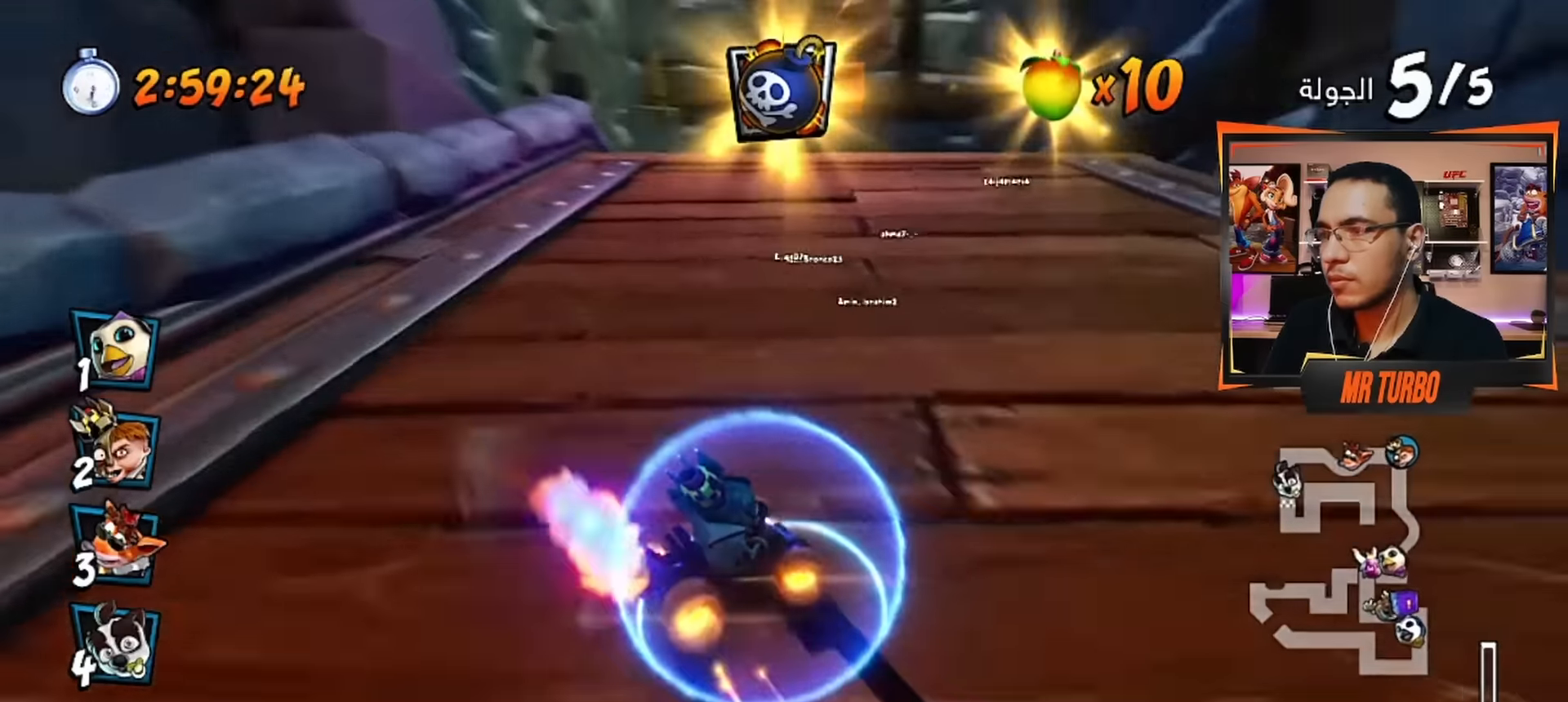
{"buttons": ["CROSS", "R1"], "left_stick": "center", "right_stick": "center", "events": [[267, "L1", "down"], [317, "DPAD_DOWN", "up"], [350, "DPAD_RIGHT", "up"], [367, "L1", "up"], [367, "R1", "up"], [417, "R1", "down"]]}
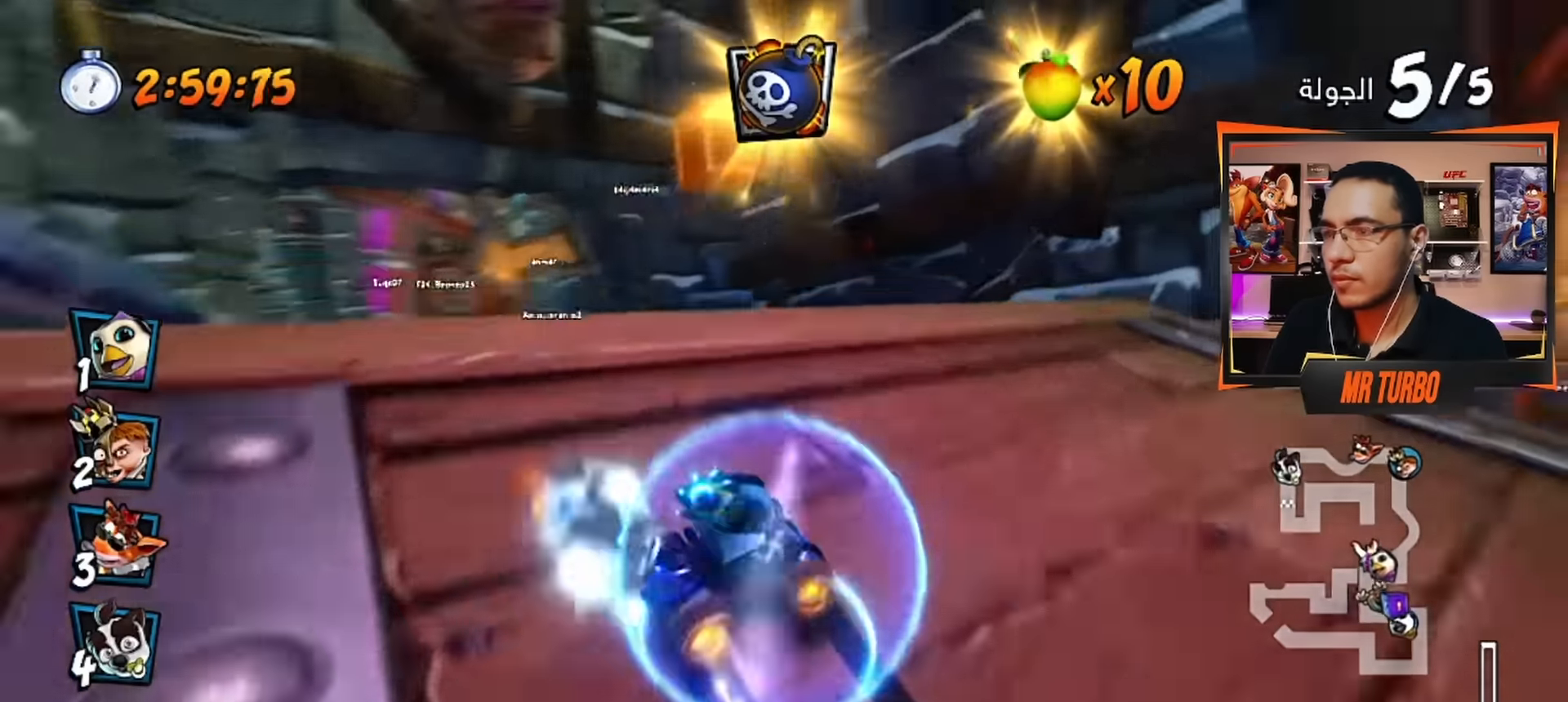
{"buttons": ["DPAD_DOWN", "DPAD_LEFT"], "left_stick": "center", "right_stick": "center", "events": [[100, "R1", "up"], [417, "DPAD_LEFT", "down"], [450, "CROSS", "up"], [483, "DPAD_DOWN", "down"]]}
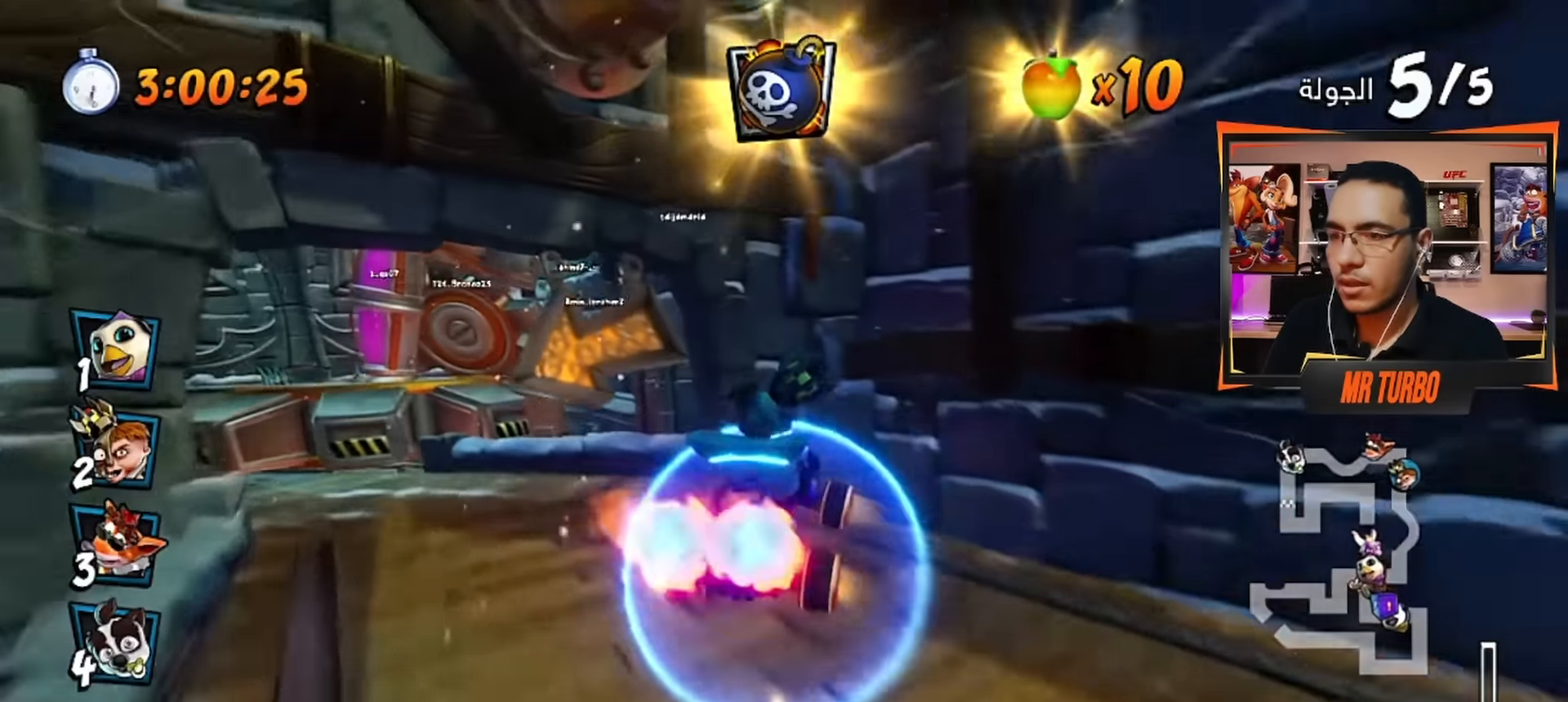
{"buttons": [], "left_stick": "center", "right_stick": "center", "events": [[183, "SQUARE", "down"], [383, "DPAD_DOWN", "up"], [383, "SQUARE", "up"], [417, "DPAD_LEFT", "up"]]}
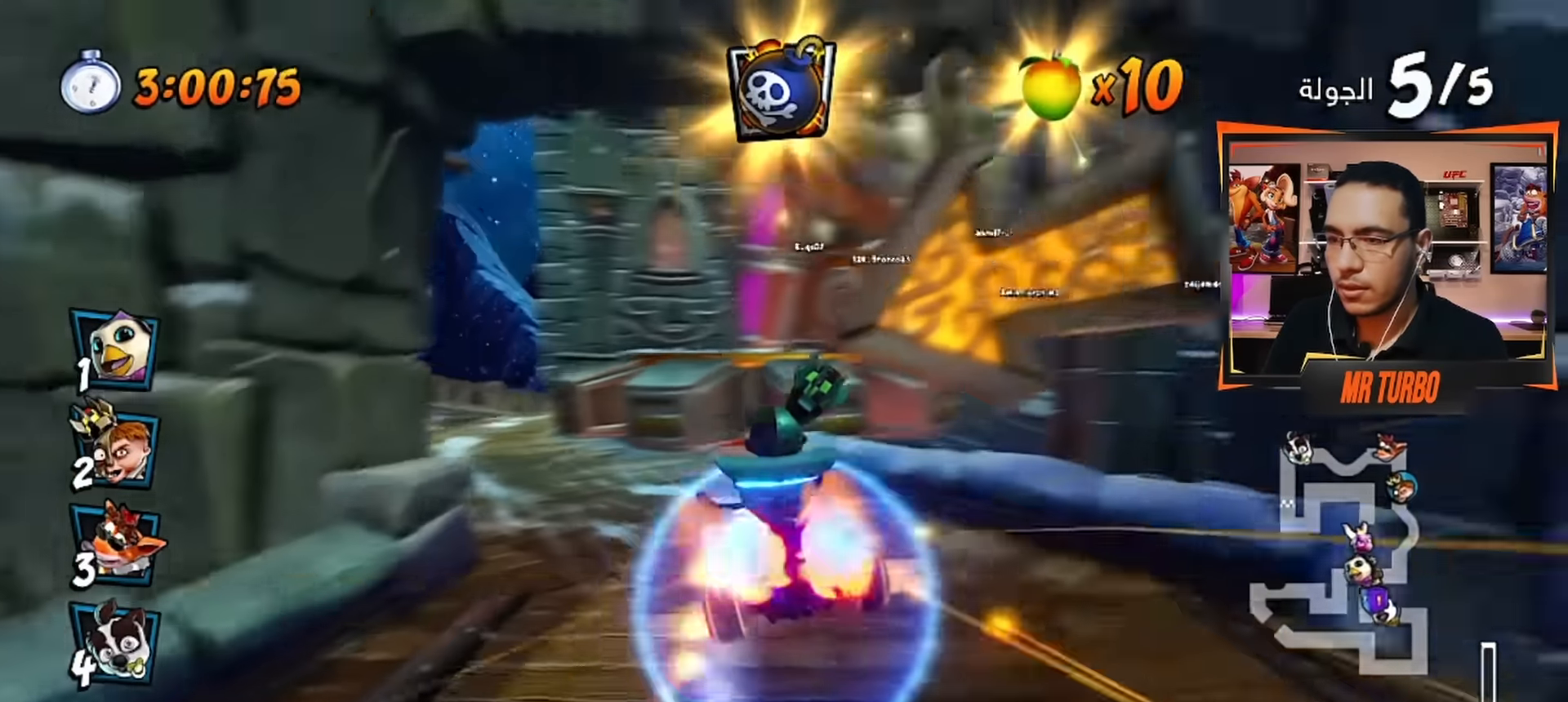
{"buttons": ["CROSS", "R1", "DPAD_LEFT"], "left_stick": "center", "right_stick": "center", "events": [[17, "CROSS", "down"], [67, "DPAD_RIGHT", "down"], [67, "R1", "down"], [83, "DPAD_DOWN", "down"], [167, "DPAD_DOWN", "up"], [233, "DPAD_RIGHT", "up"], [350, "DPAD_LEFT", "down"]]}
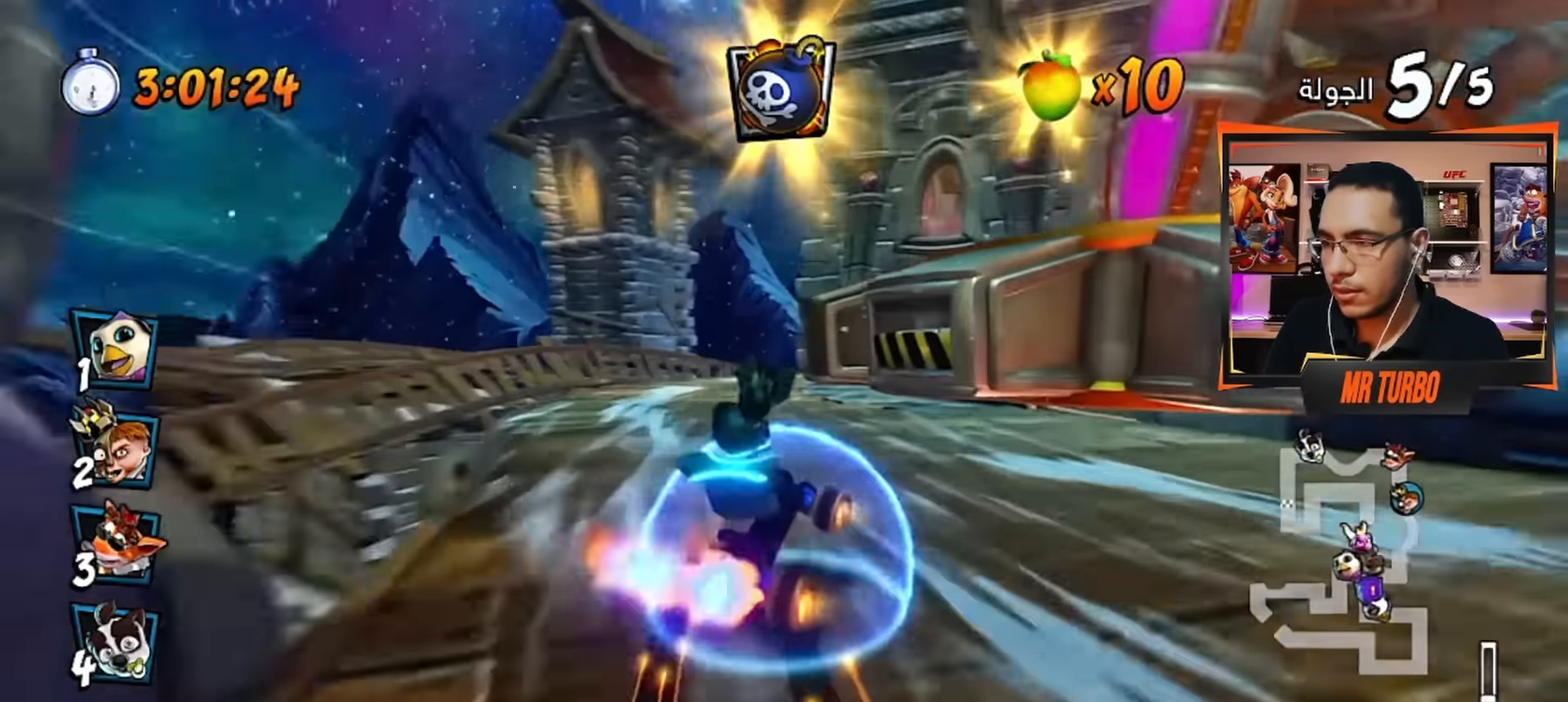
{"buttons": ["CROSS", "L1", "R1", "DPAD_DOWN", "DPAD_RIGHT"], "left_stick": "center", "right_stick": "center", "events": [[100, "DPAD_LEFT", "up"], [267, "DPAD_DOWN", "down"], [267, "DPAD_RIGHT", "down"], [467, "L1", "down"]]}
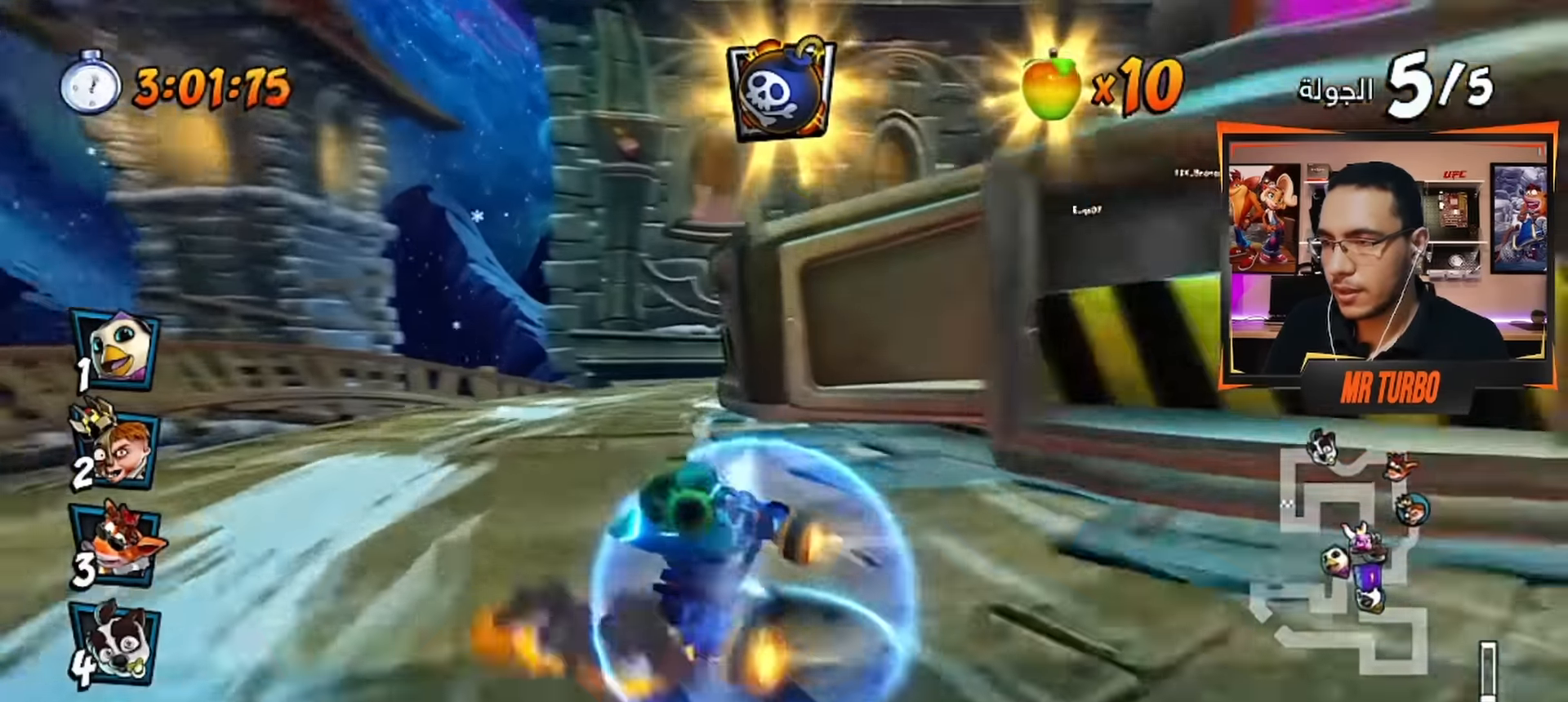
{"buttons": ["CROSS", "R1", "DPAD_DOWN", "DPAD_RIGHT"], "left_stick": "center", "right_stick": "center", "events": [[117, "L1", "up"]]}
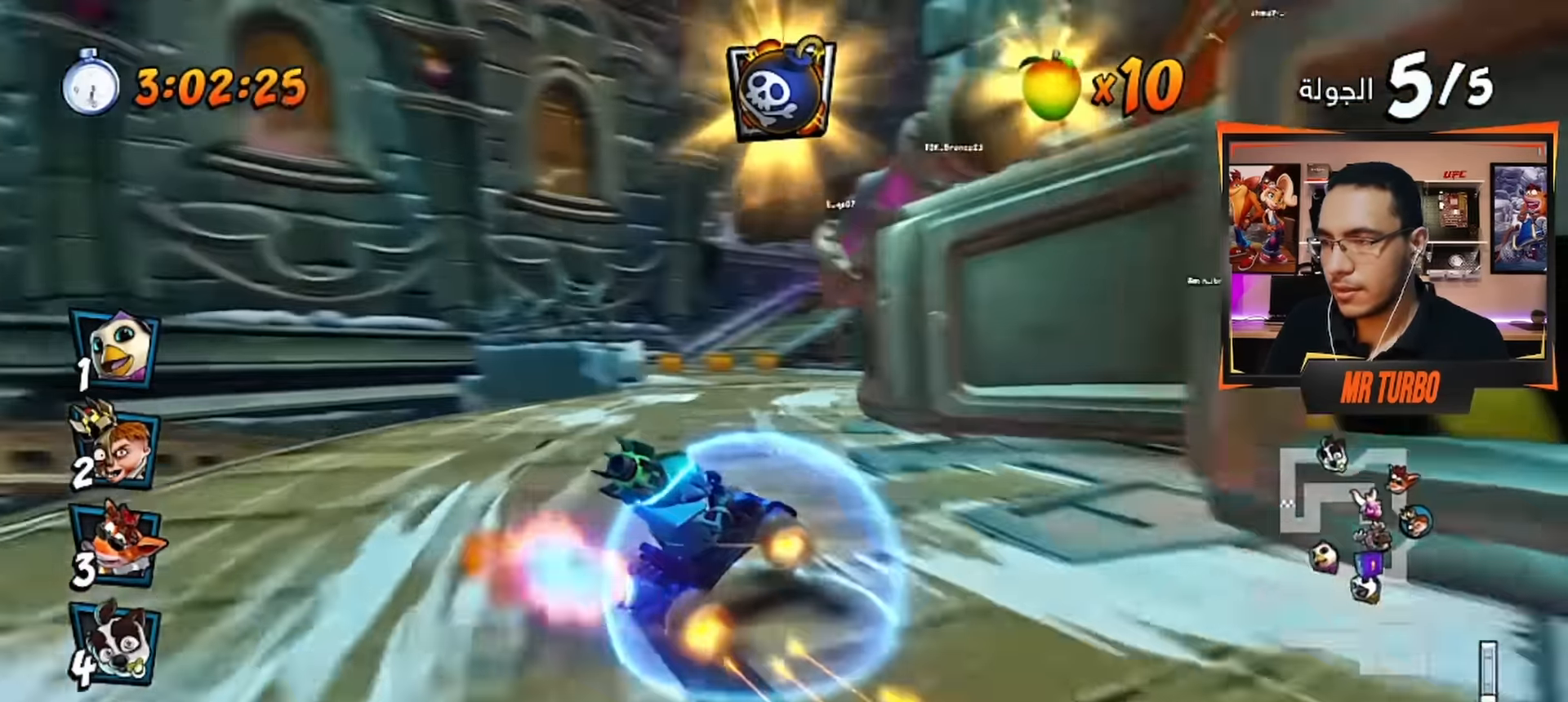
{"buttons": ["CROSS", "L1", "R1"], "left_stick": "center", "right_stick": "center", "events": [[117, "DPAD_DOWN", "up"], [167, "DPAD_RIGHT", "up"], [383, "L1", "down"]]}
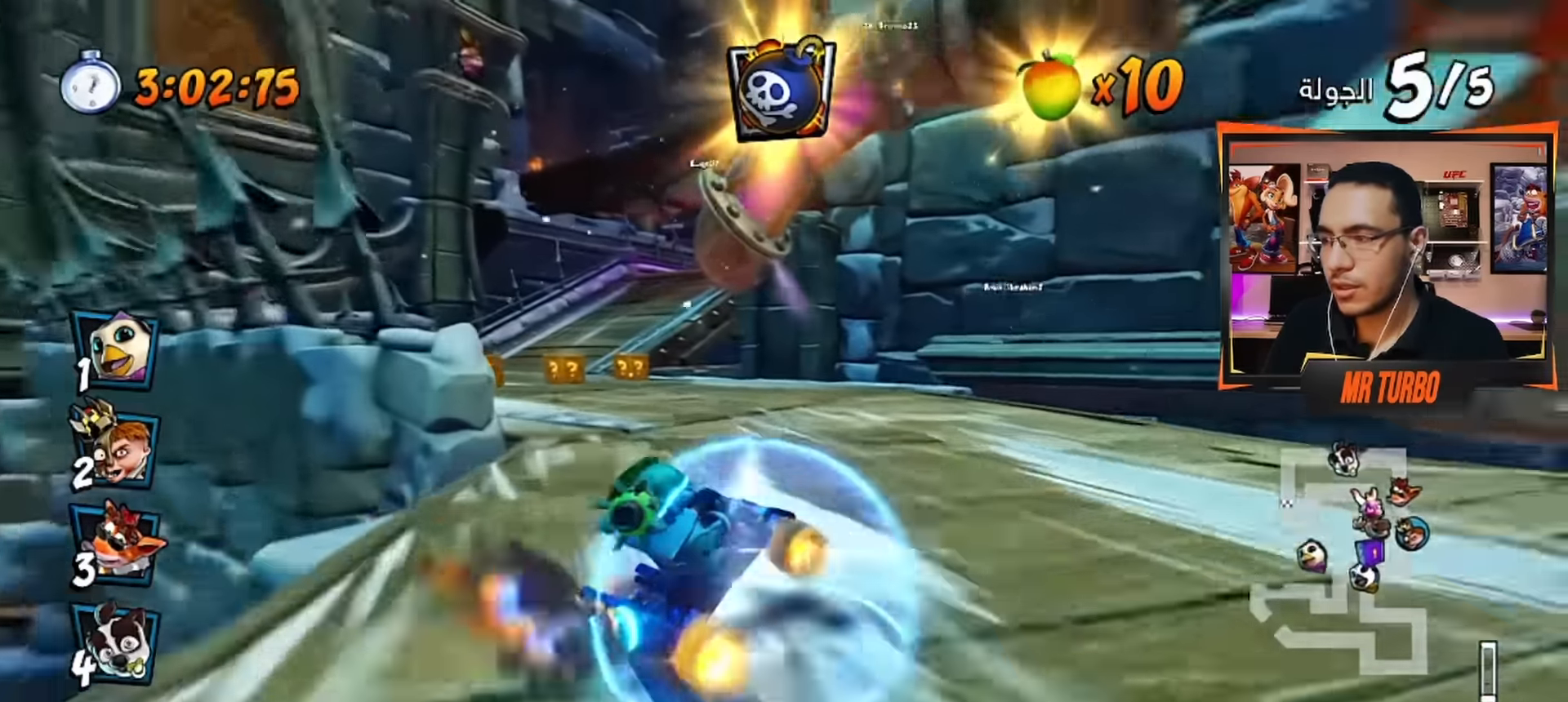
{"buttons": ["CROSS", "R1", "DPAD_LEFT"], "left_stick": "center", "right_stick": "center", "events": [[17, "L1", "up"], [250, "DPAD_LEFT", "down"]]}
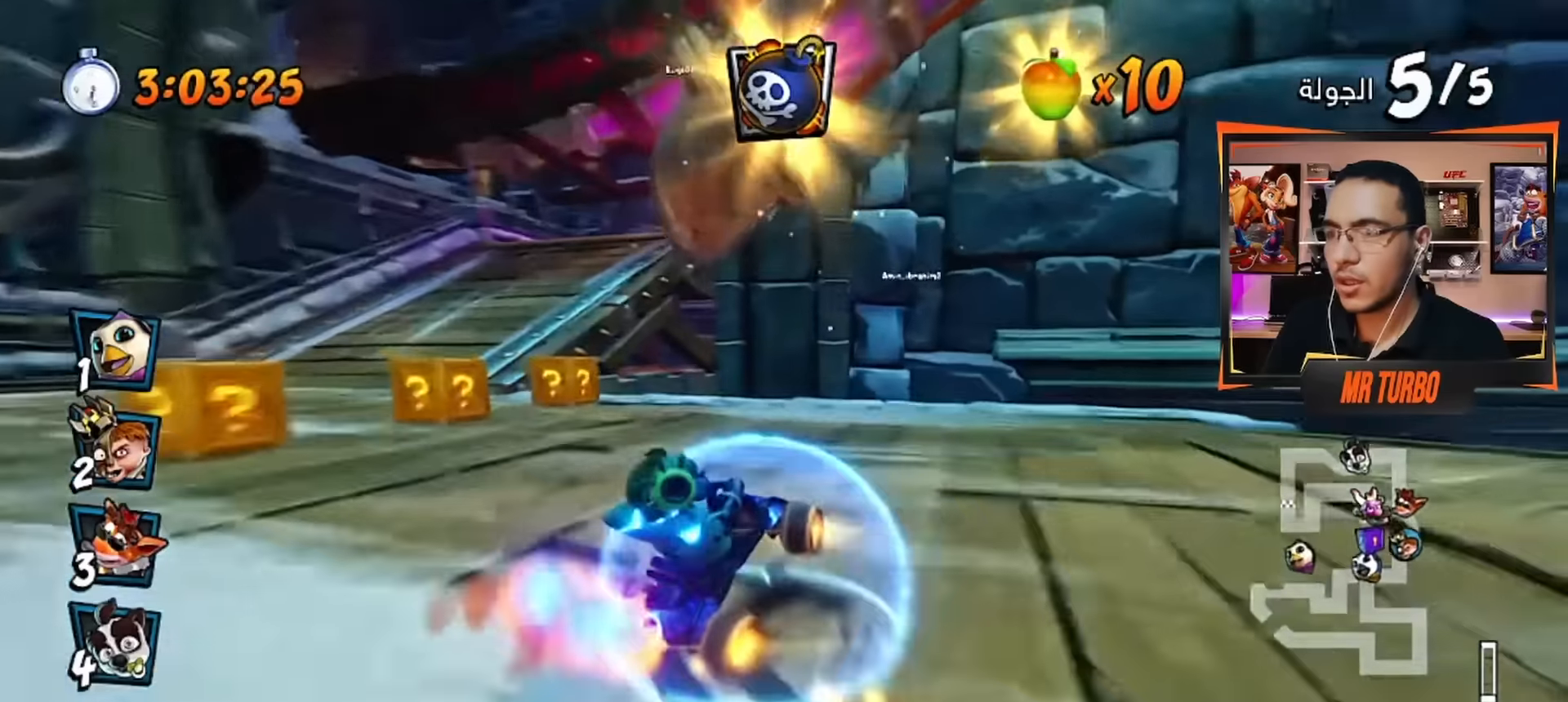
{"buttons": ["CROSS", "R1", "DPAD_DOWN", "DPAD_RIGHT"], "left_stick": "center", "right_stick": "center", "events": [[17, "L1", "down"], [67, "R1", "up"], [133, "L1", "up"], [217, "R1", "down"], [233, "DPAD_LEFT", "up"], [350, "R1", "up"], [417, "DPAD_DOWN", "down"], [417, "DPAD_RIGHT", "down"], [433, "R1", "down"]]}
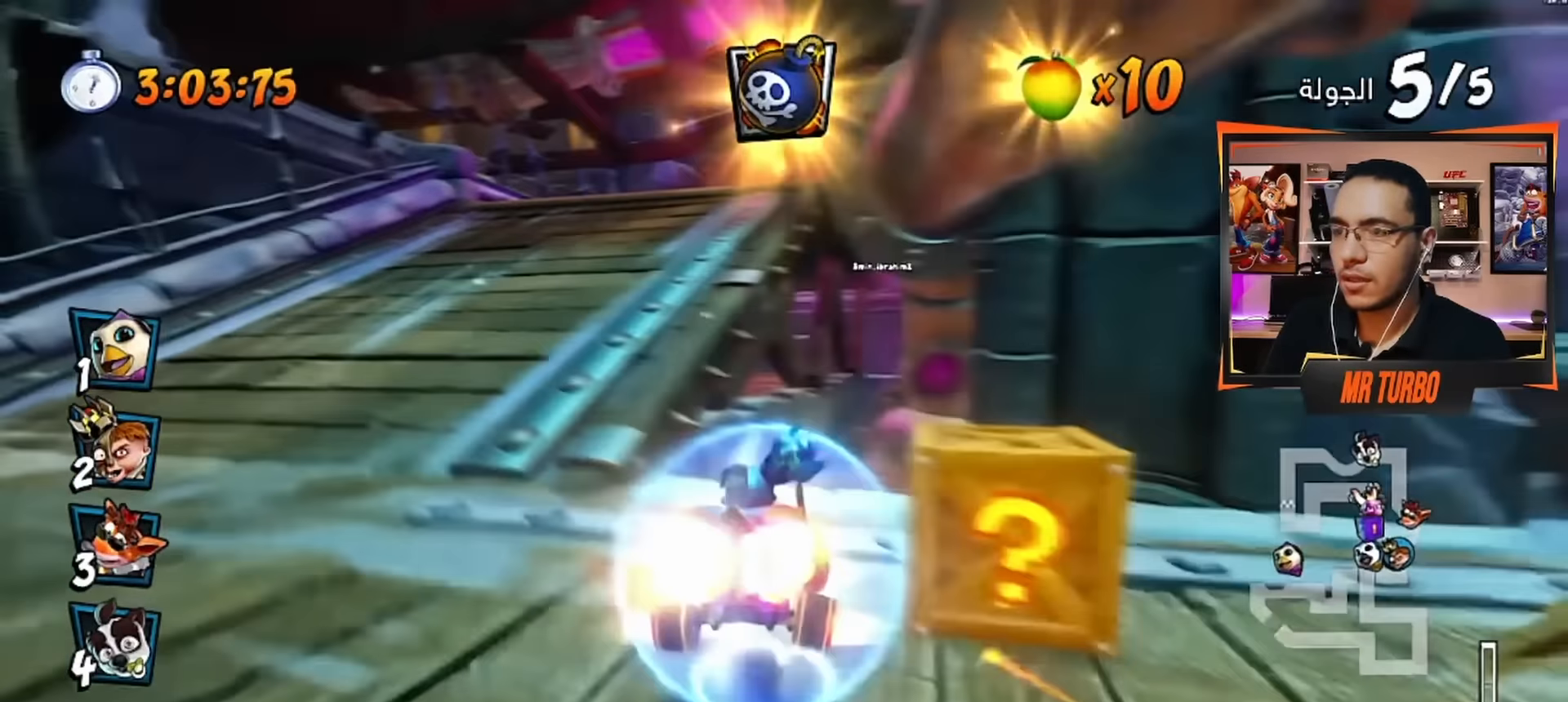
{"buttons": ["CROSS", "R1", "DPAD_LEFT"], "left_stick": "center", "right_stick": "center", "events": [[217, "DPAD_DOWN", "up"], [250, "DPAD_RIGHT", "up"], [400, "DPAD_LEFT", "down"]]}
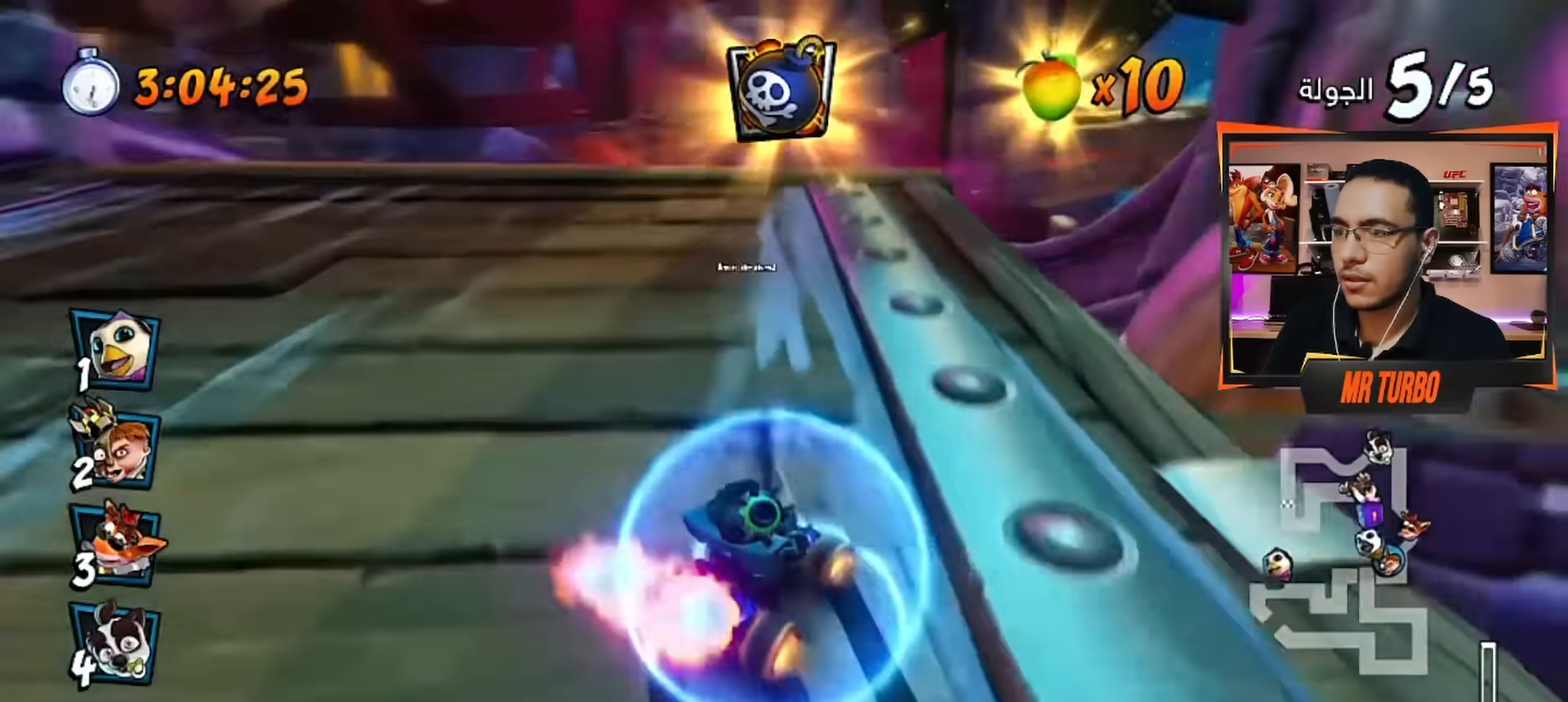
{"buttons": ["CROSS", "R1", "DPAD_LEFT"], "left_stick": "center", "right_stick": "center", "events": [[400, "L1", "down"], [500, "L1", "up"]]}
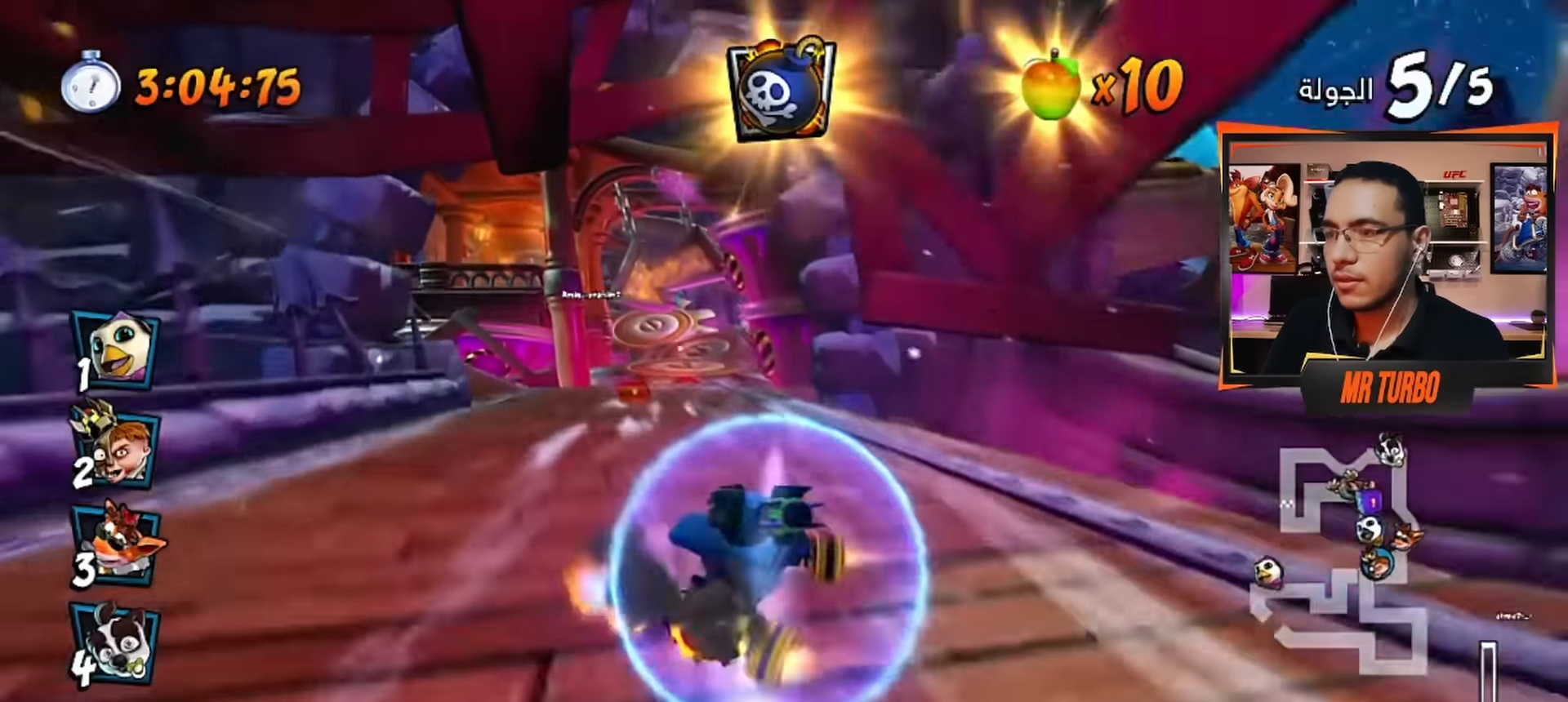
{"buttons": ["CROSS", "R1", "DPAD_RIGHT"], "left_stick": "center", "right_stick": "center", "events": [[33, "DPAD_LEFT", "up"], [300, "DPAD_RIGHT", "down"]]}